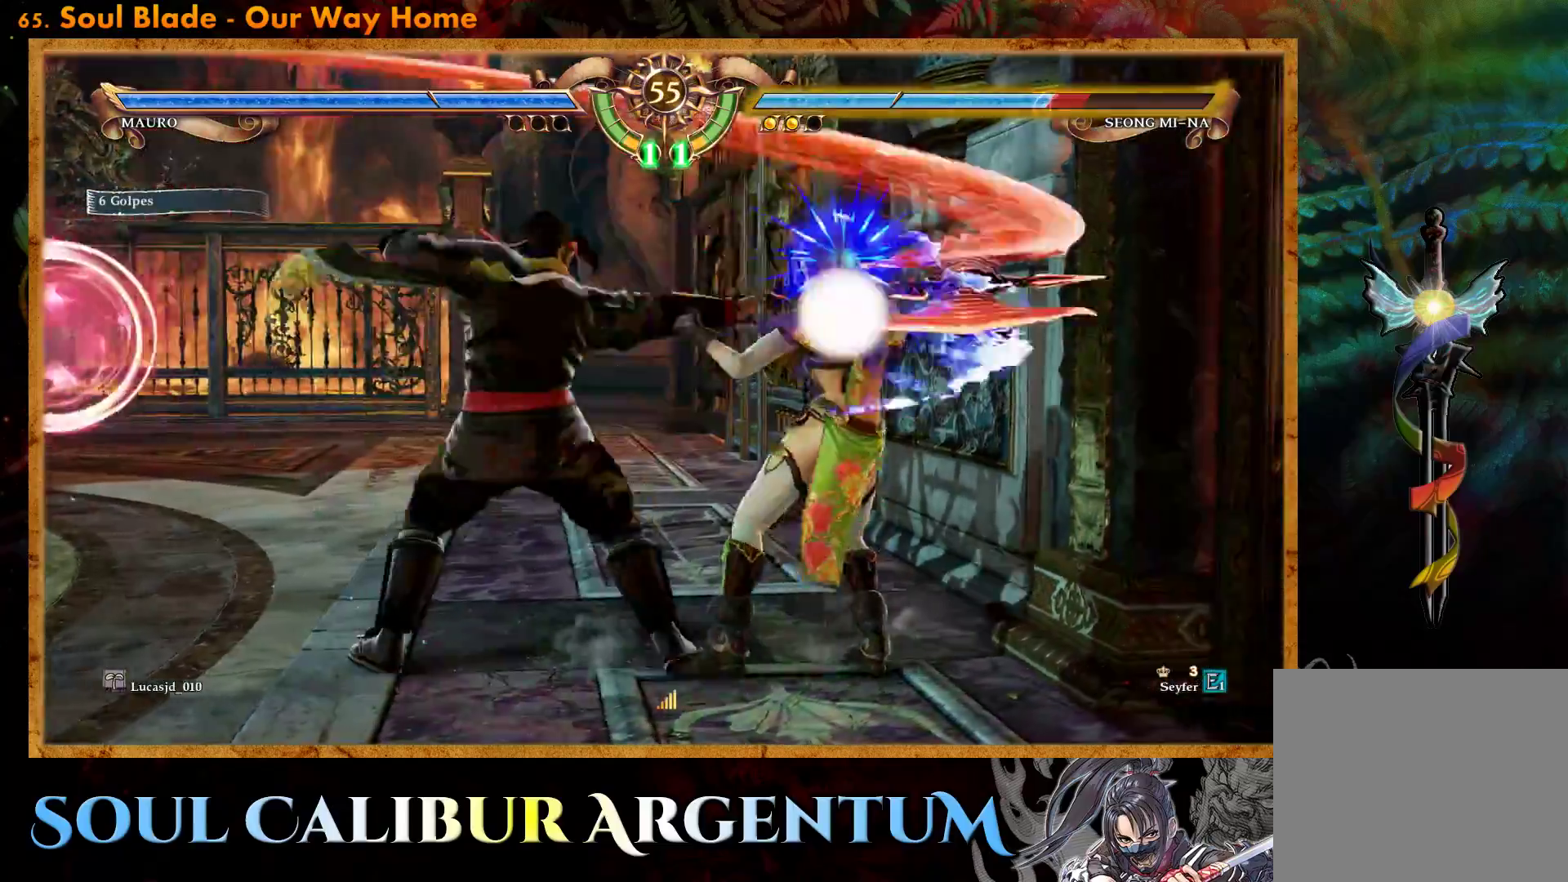
Gameplay with a controller (PlayStation layout); each line is a JSON object with the inputs held at the frame after it. "events" lists button and stick changes between this image and that frame as [ms after this image, input, new state], when the widget could be followed in between. Not read: left_stick right_stick.
{"buttons": ["CROSS"], "events": []}
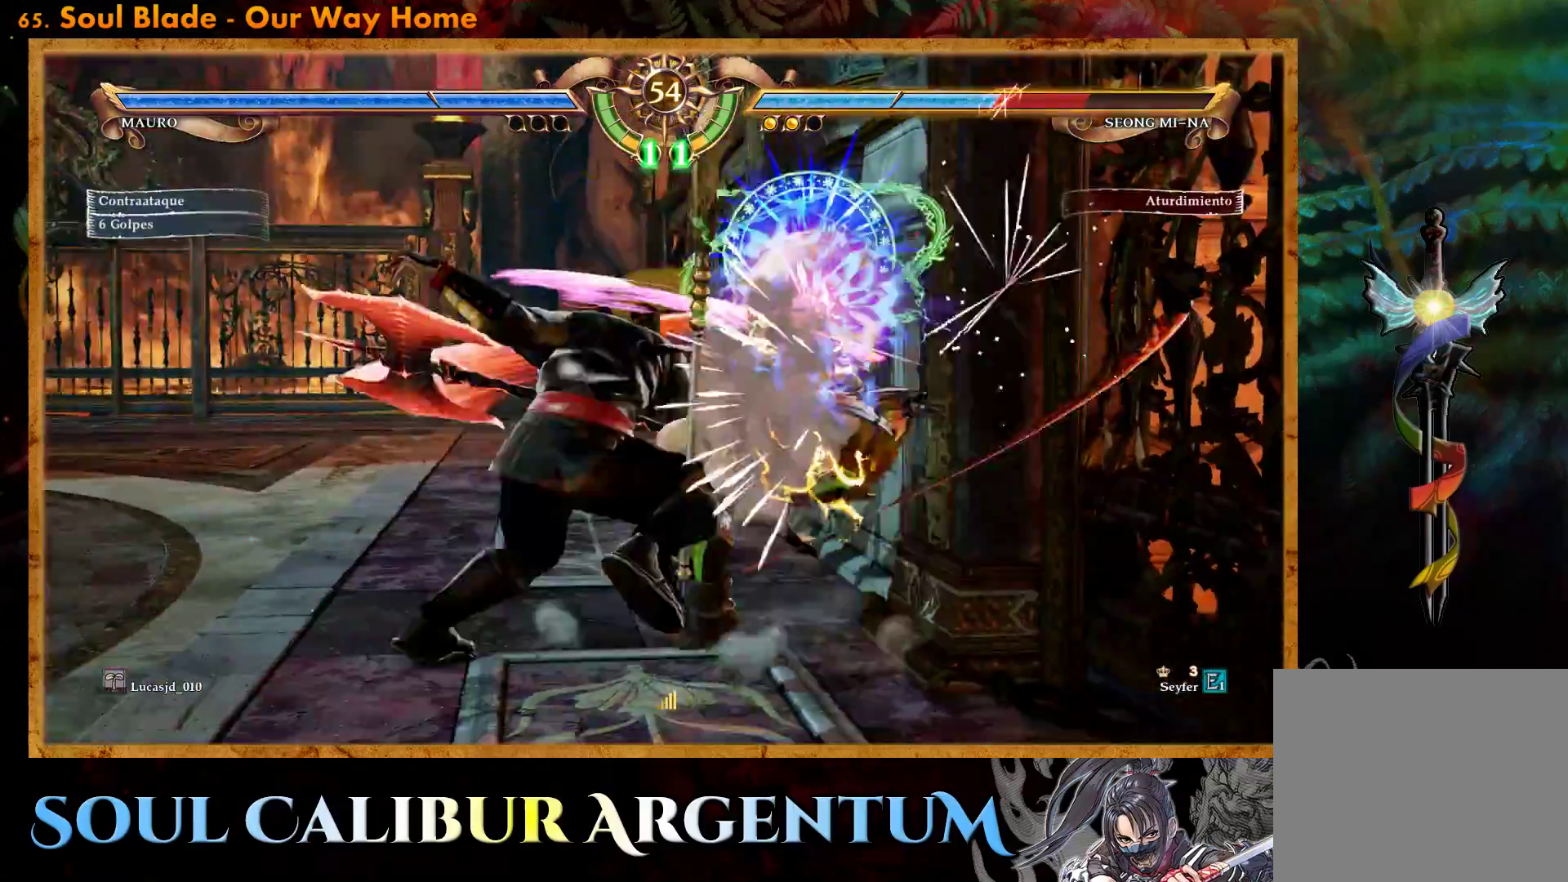
{"buttons": ["CROSS", "DPAD_UP"], "events": [[300, "CROSS", "up"], [400, "DPAD_UP", "down"], [433, "CROSS", "down"]]}
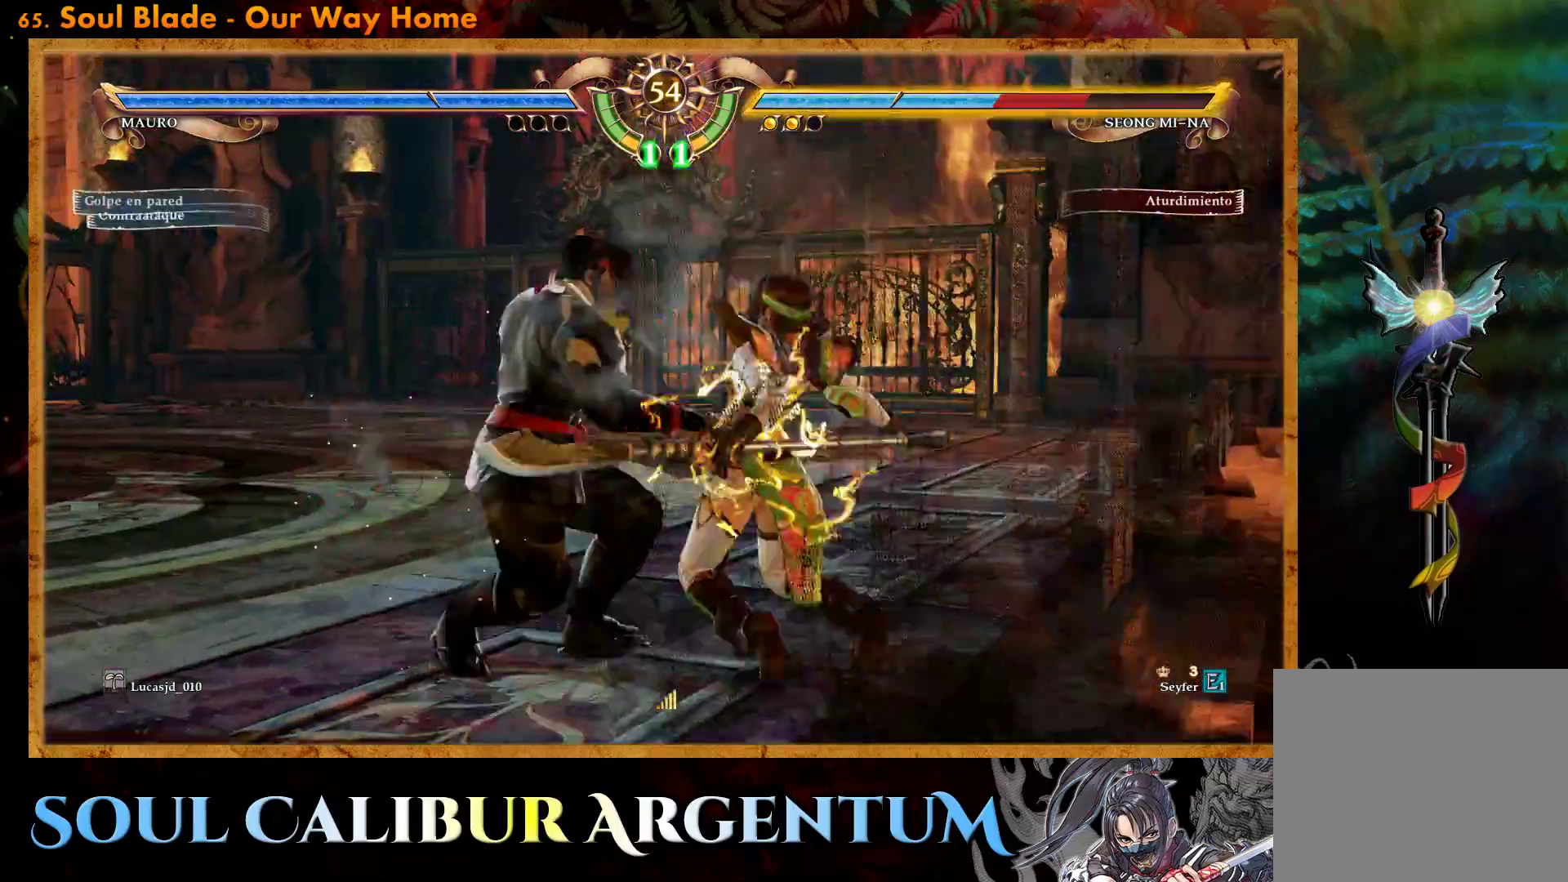
{"buttons": ["CROSS", "DPAD_UP"], "events": [[67, "SQUARE", "down"], [167, "SQUARE", "up"], [333, "SQUARE", "down"], [450, "SQUARE", "up"]]}
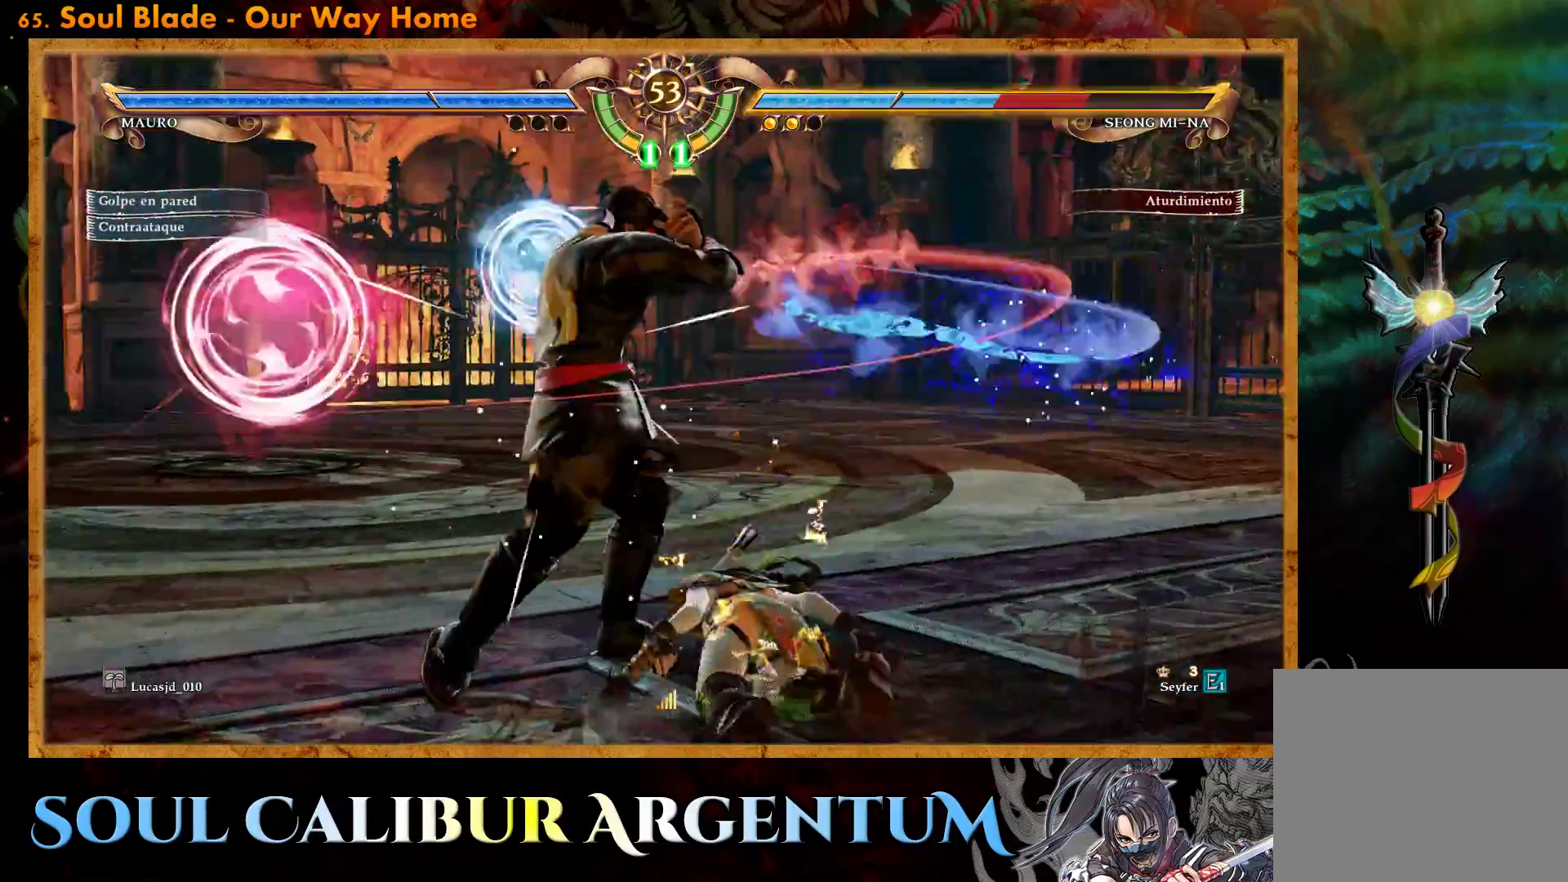
{"buttons": ["CROSS"], "events": [[67, "SQUARE", "down"], [83, "DPAD_UP", "up"], [183, "SQUARE", "up"]]}
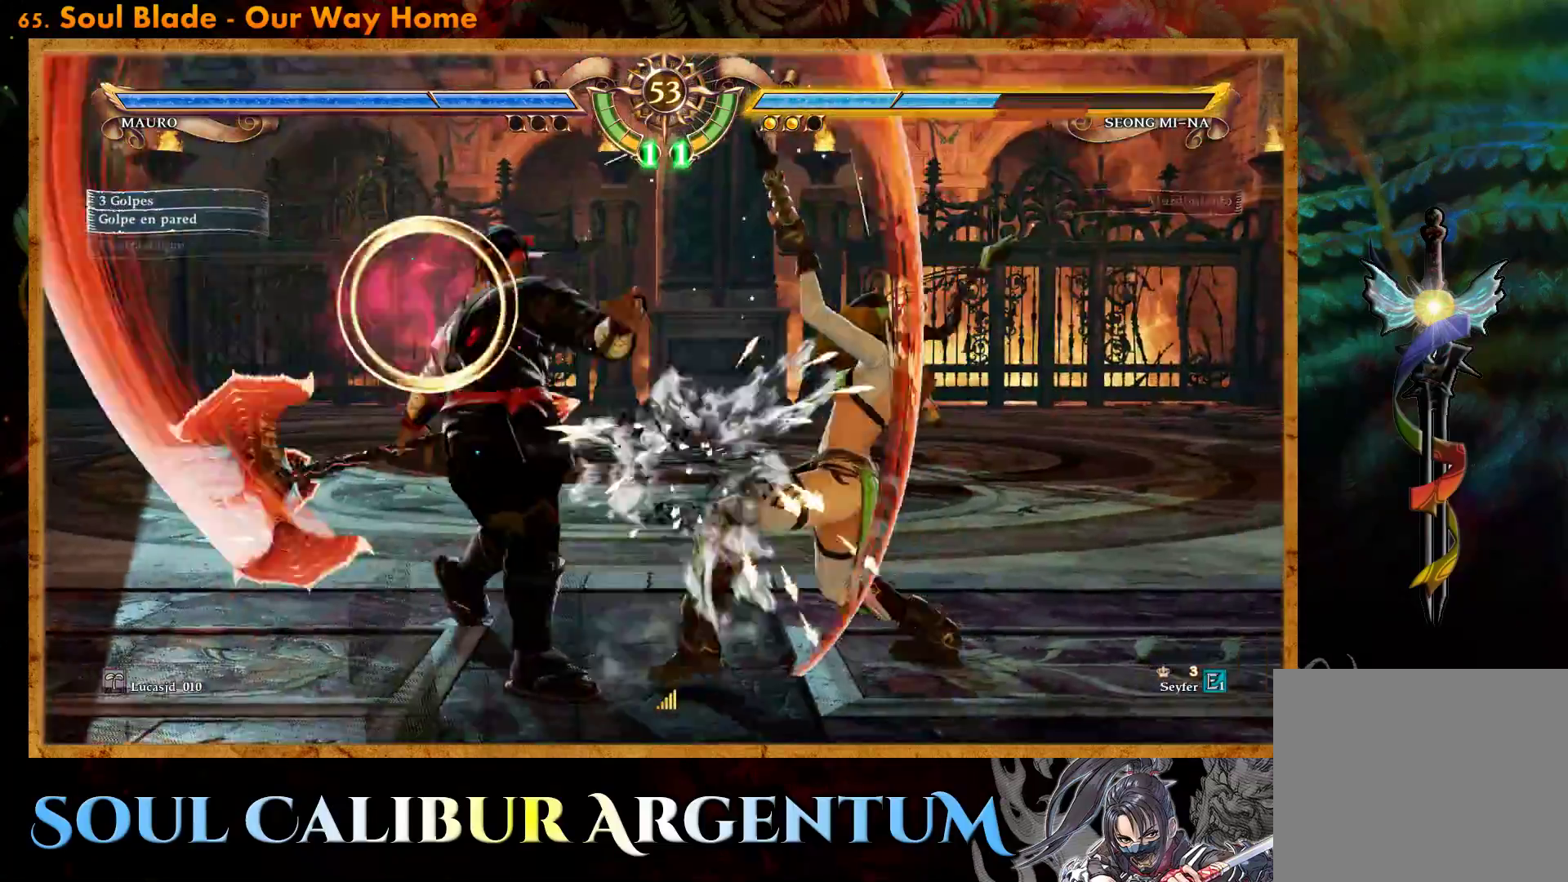
{"buttons": [], "events": [[167, "CROSS", "up"], [217, "DPAD_UP", "down"], [333, "DPAD_UP", "up"]]}
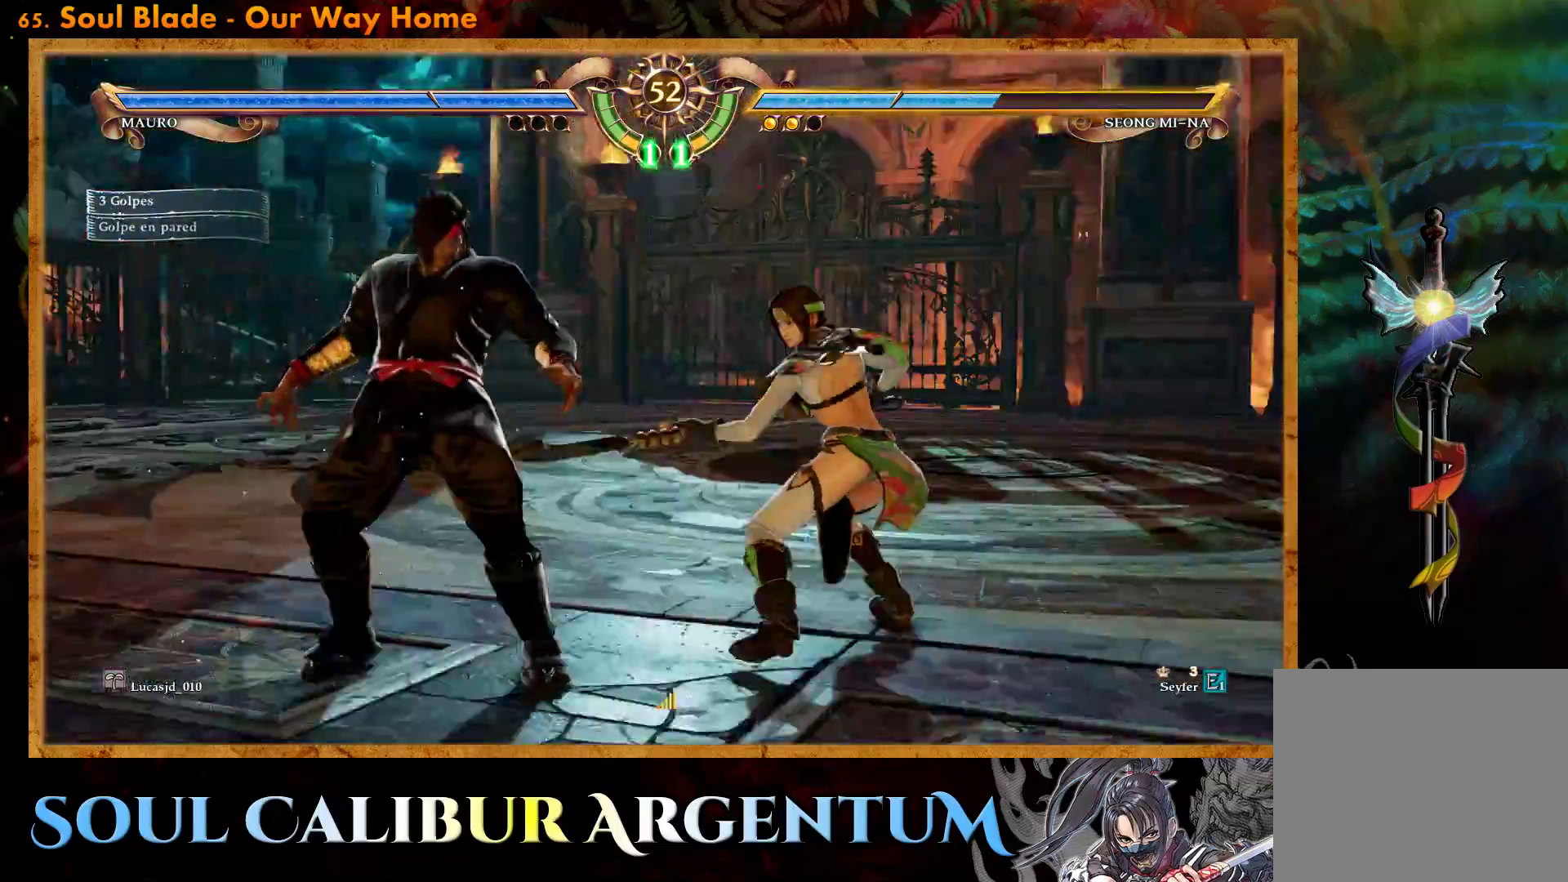
{"buttons": ["CROSS"], "events": [[67, "DPAD_UP", "down"], [117, "L2", "down"], [267, "L2", "up"], [350, "DPAD_UP", "up"], [400, "CROSS", "down"]]}
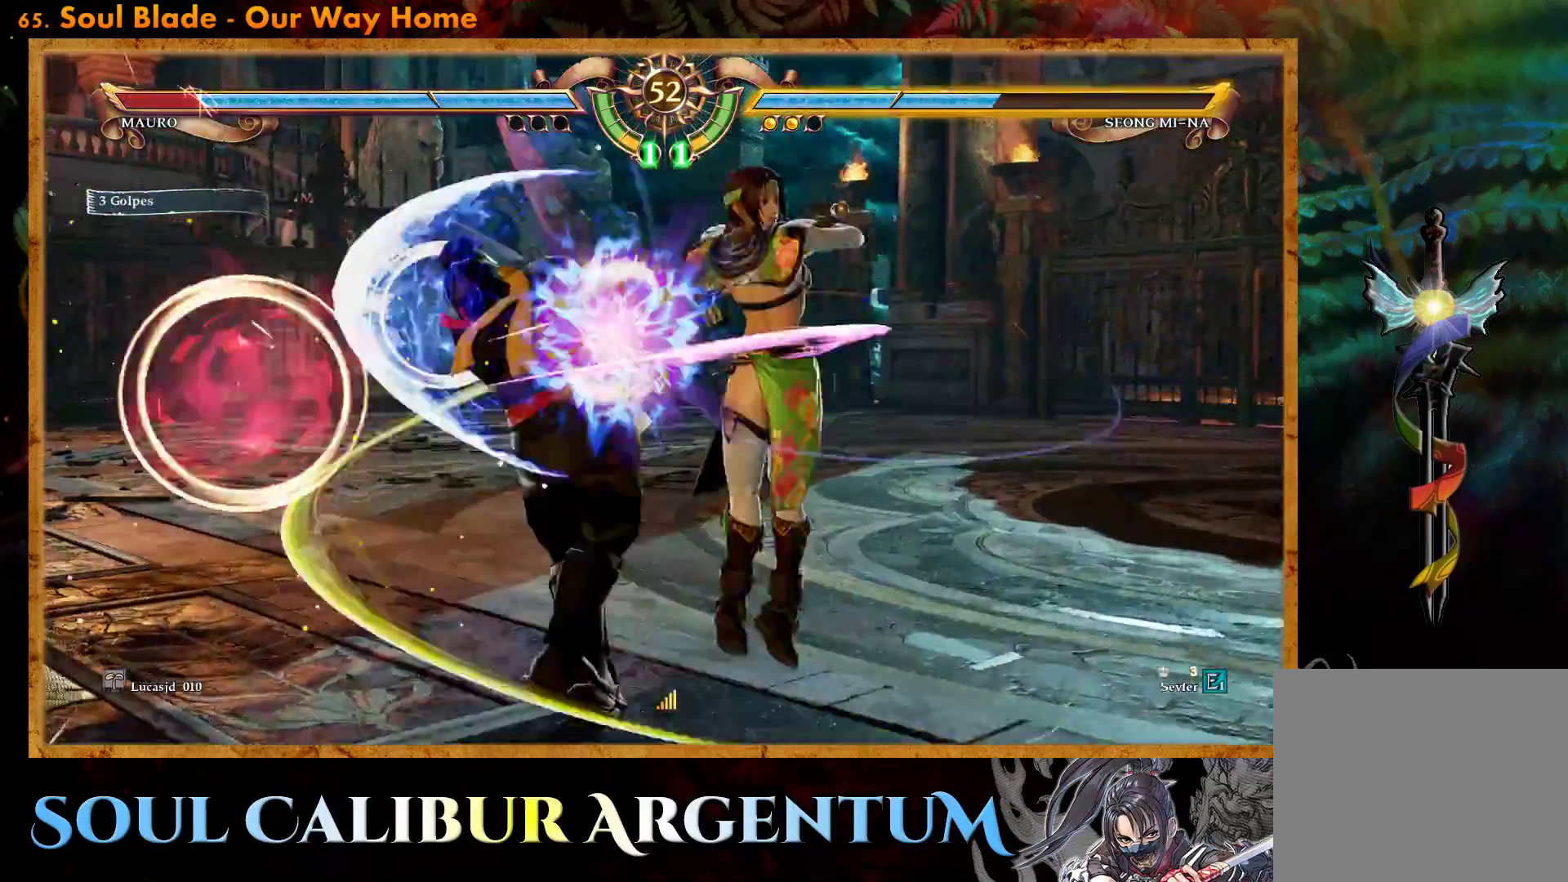
{"buttons": ["DPAD_LEFT"], "events": [[183, "CROSS", "up"], [450, "DPAD_LEFT", "down"]]}
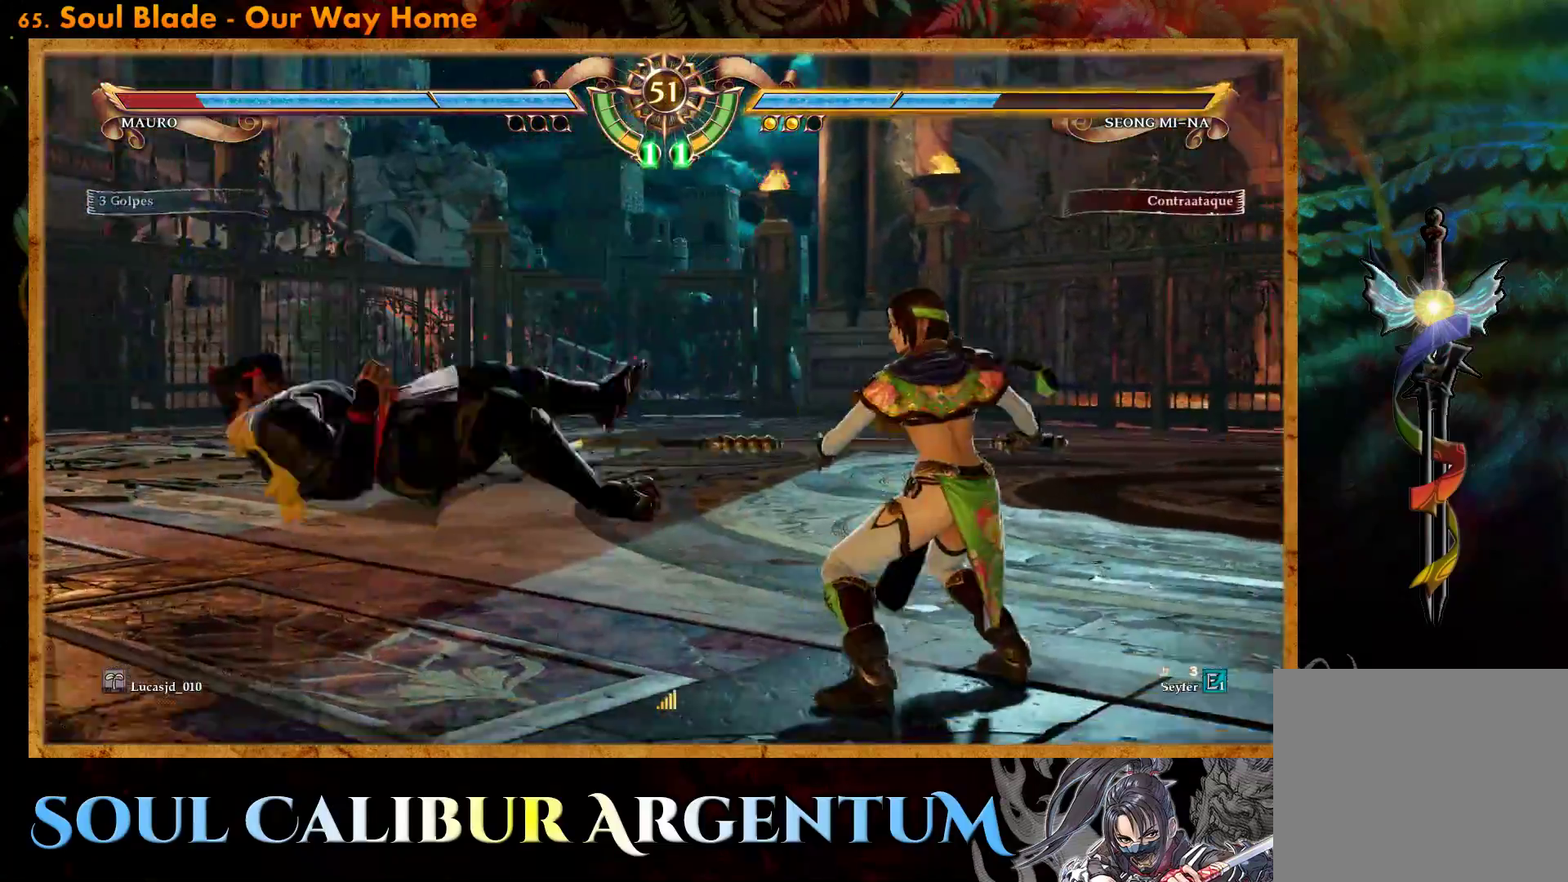
{"buttons": ["DPAD_LEFT"], "events": [[33, "DPAD_LEFT", "up"], [117, "DPAD_LEFT", "down"]]}
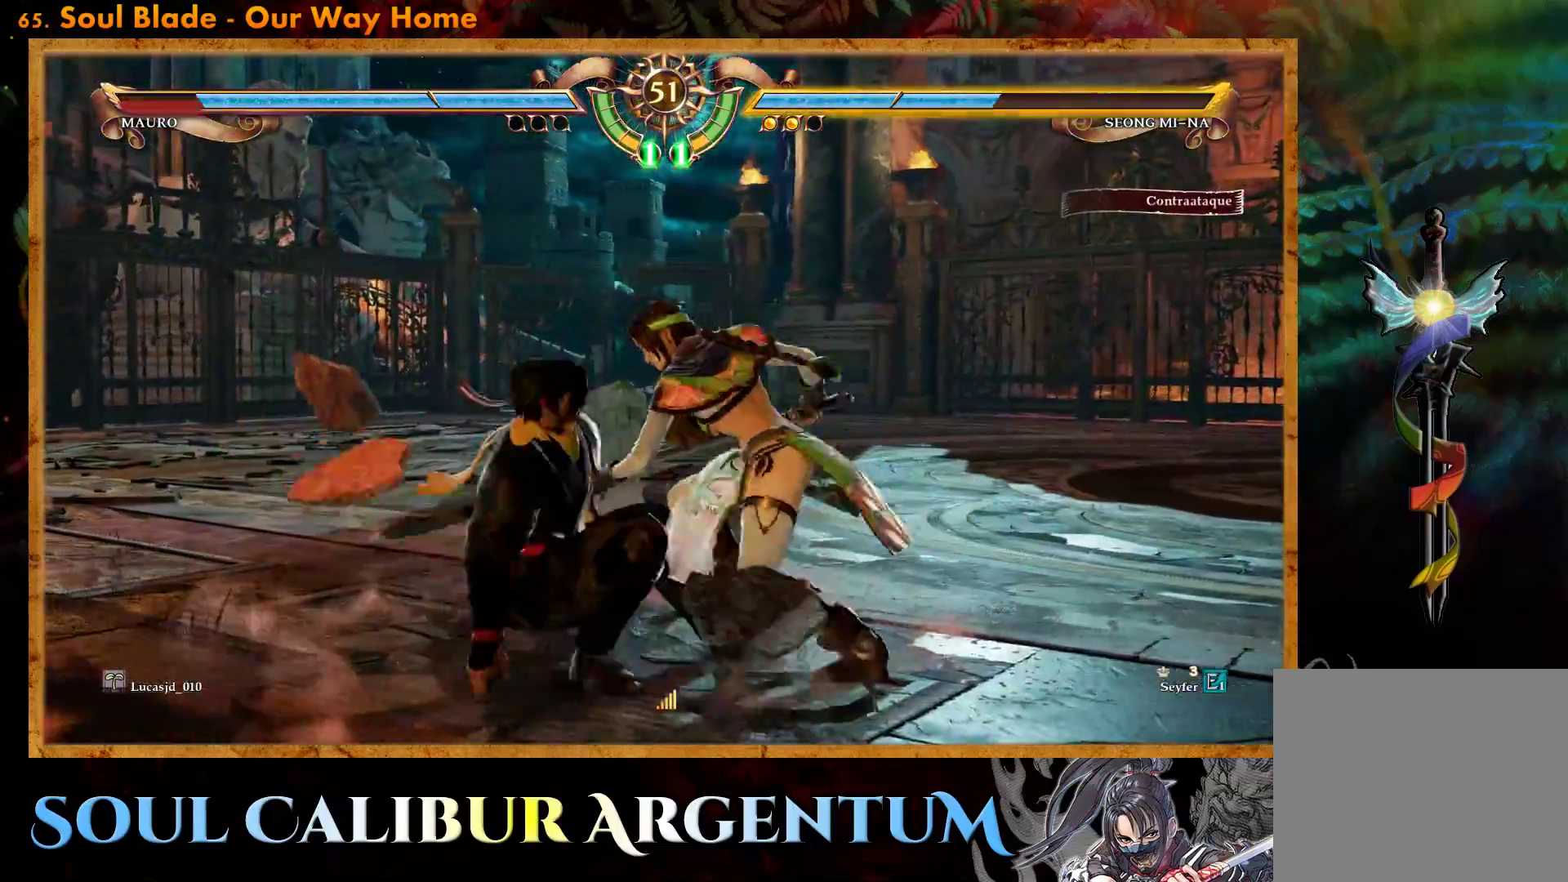
{"buttons": [], "events": [[33, "DPAD_LEFT", "up"], [50, "SQUARE", "down"], [150, "CROSS", "down"], [150, "SQUARE", "up"], [300, "CROSS", "up"], [367, "L2", "down"], [433, "L2", "up"]]}
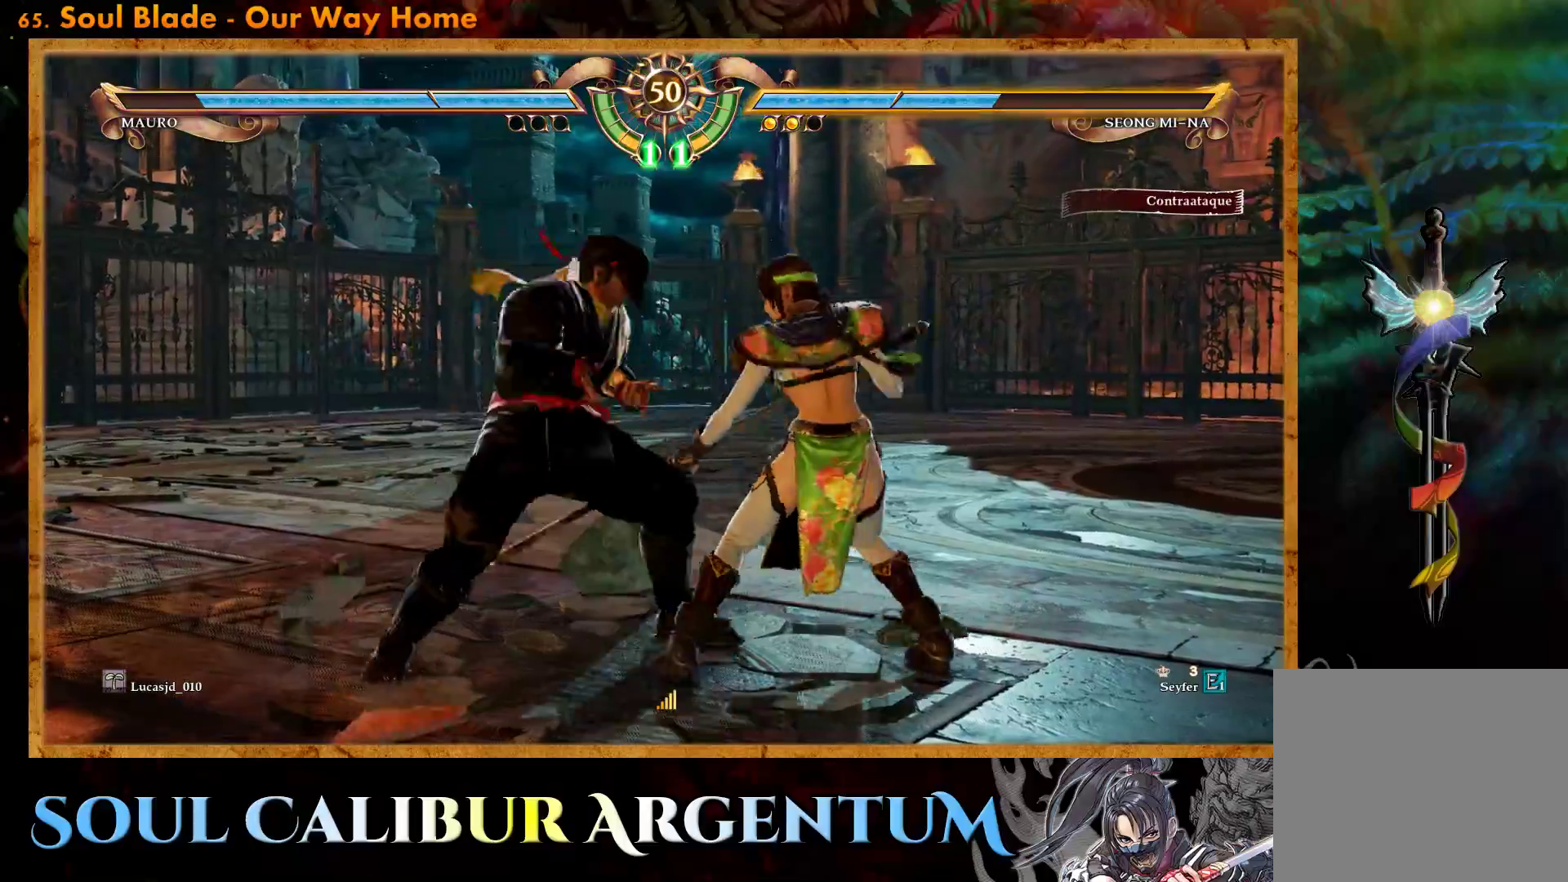
{"buttons": [], "events": []}
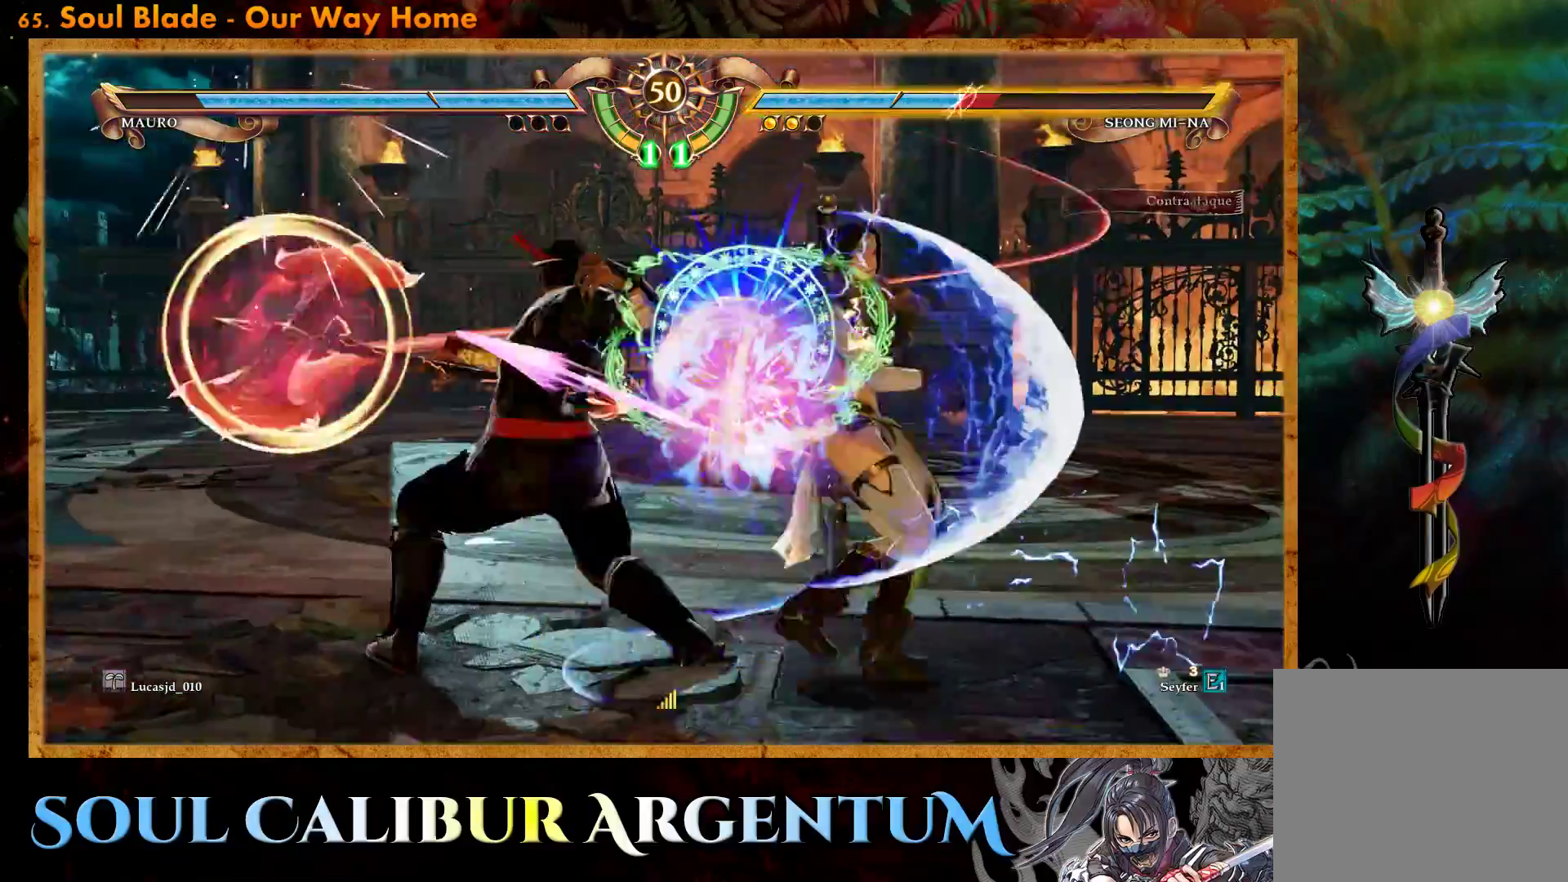
{"buttons": ["CROSS", "SQUARE"], "events": [[117, "CROSS", "down"], [467, "SQUARE", "down"]]}
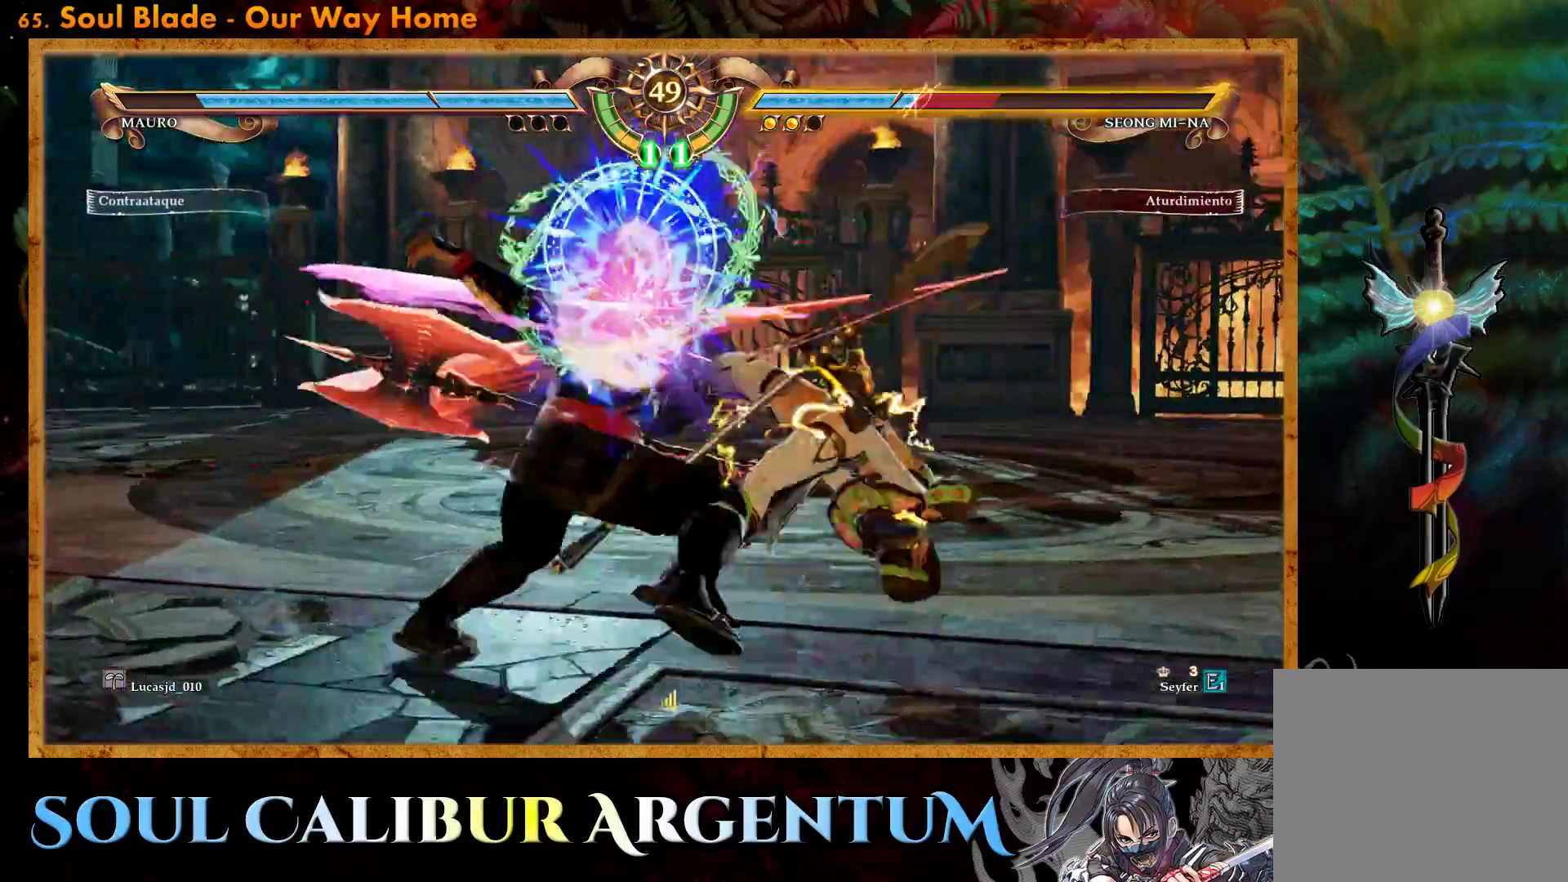
{"buttons": ["CROSS", "DPAD_UP"], "events": [[67, "SQUARE", "up"], [183, "DPAD_UP", "down"], [217, "CROSS", "up"], [300, "CROSS", "down"], [417, "CROSS", "up"], [483, "CROSS", "down"]]}
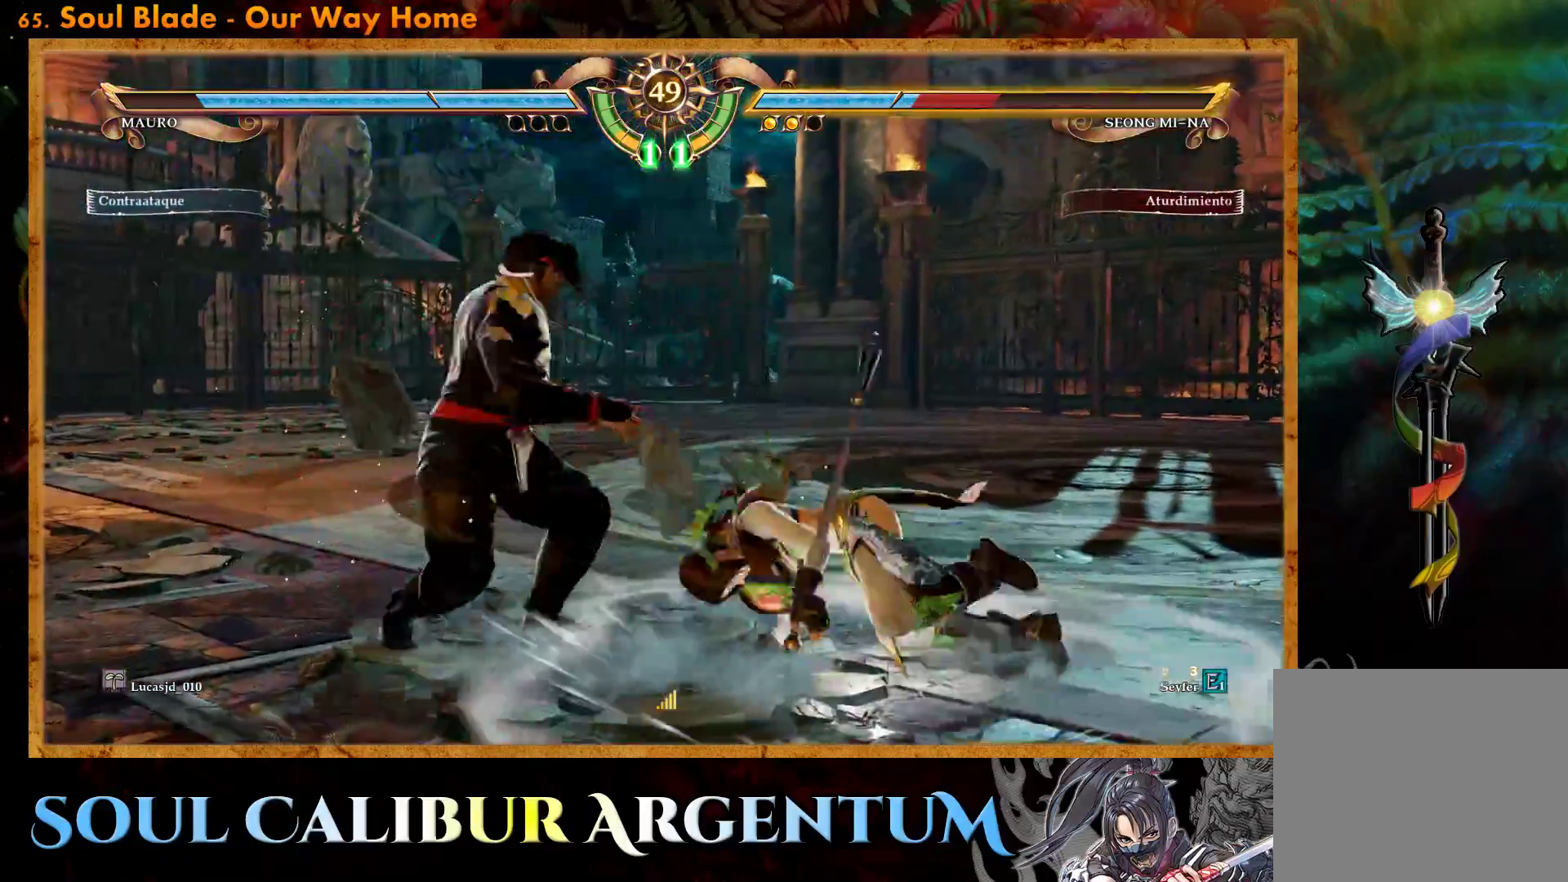
{"buttons": ["CROSS"], "events": [[100, "CROSS", "up"], [133, "CROSS", "down"], [183, "DPAD_UP", "up"], [217, "SQUARE", "down"], [317, "SQUARE", "up"]]}
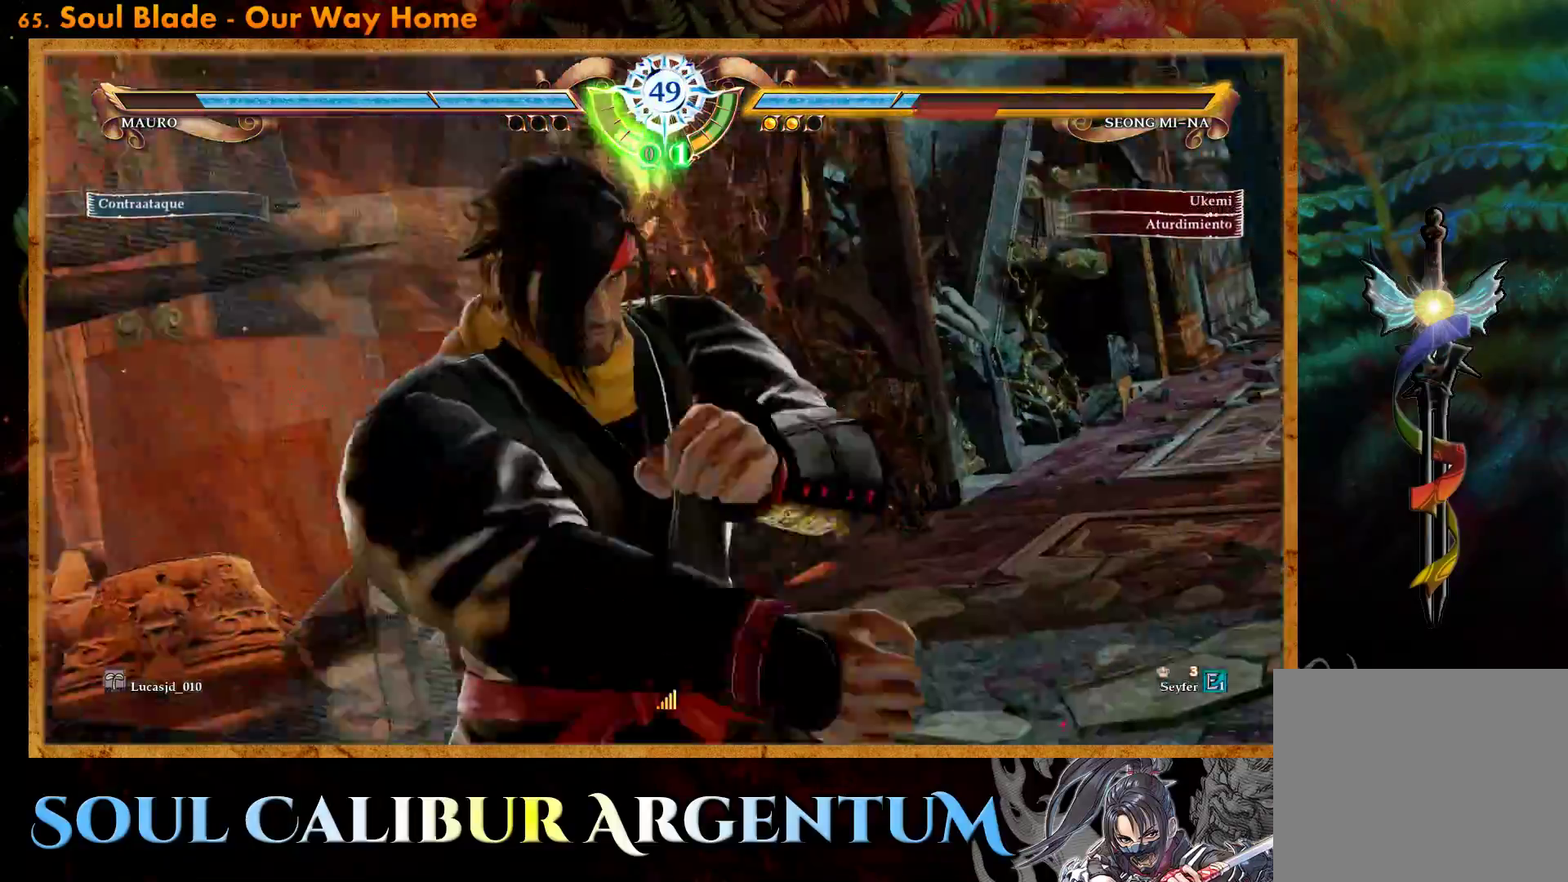
{"buttons": ["CROSS"], "events": []}
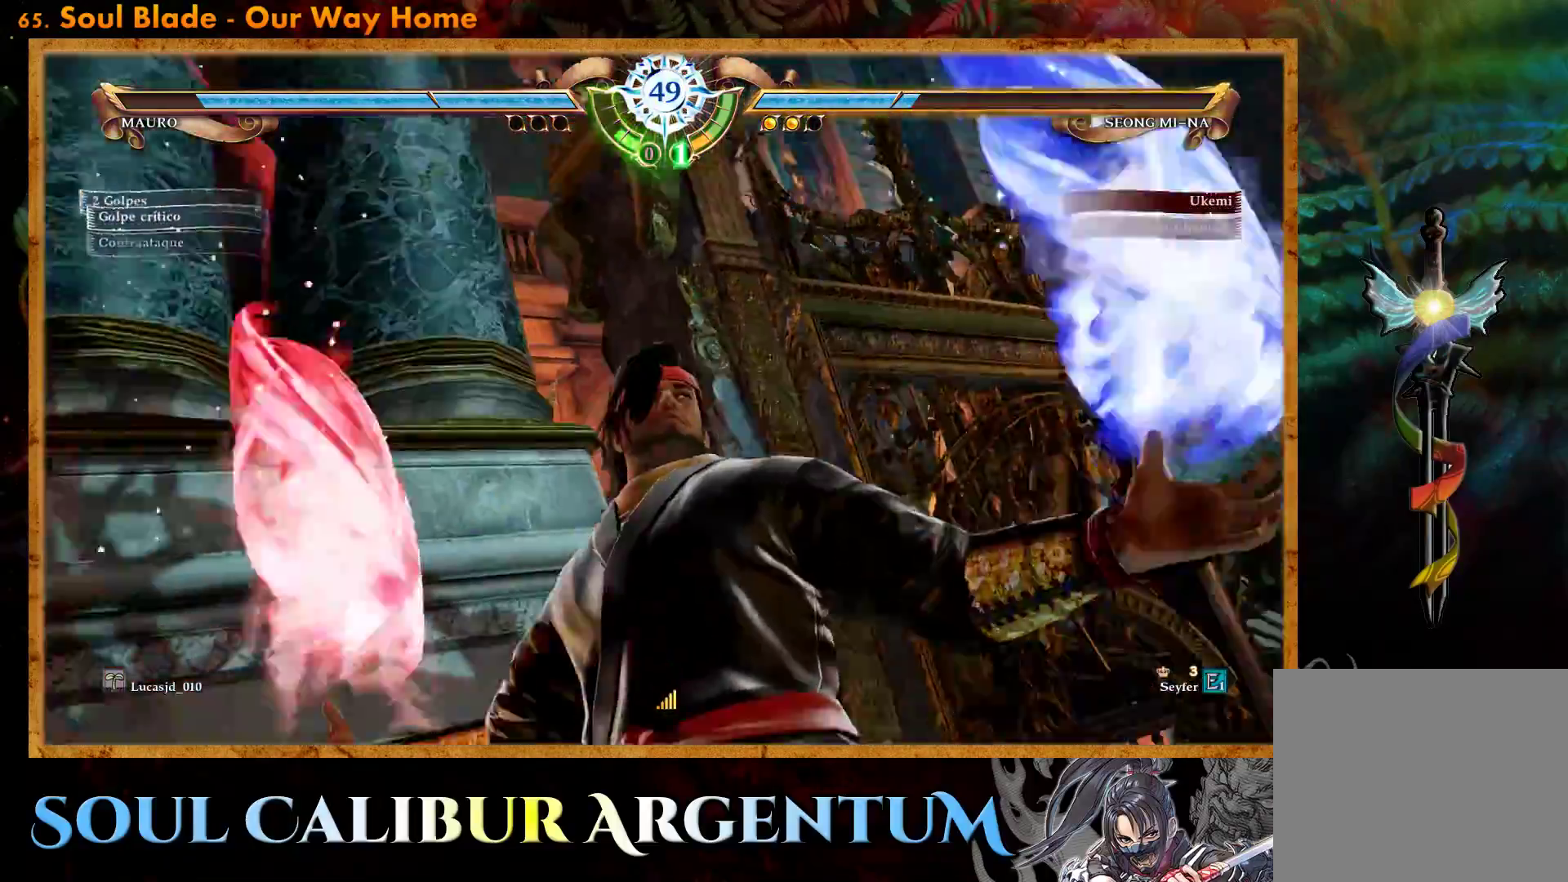
{"buttons": ["CROSS"], "events": [[167, "SQUARE", "down"], [300, "SQUARE", "up"]]}
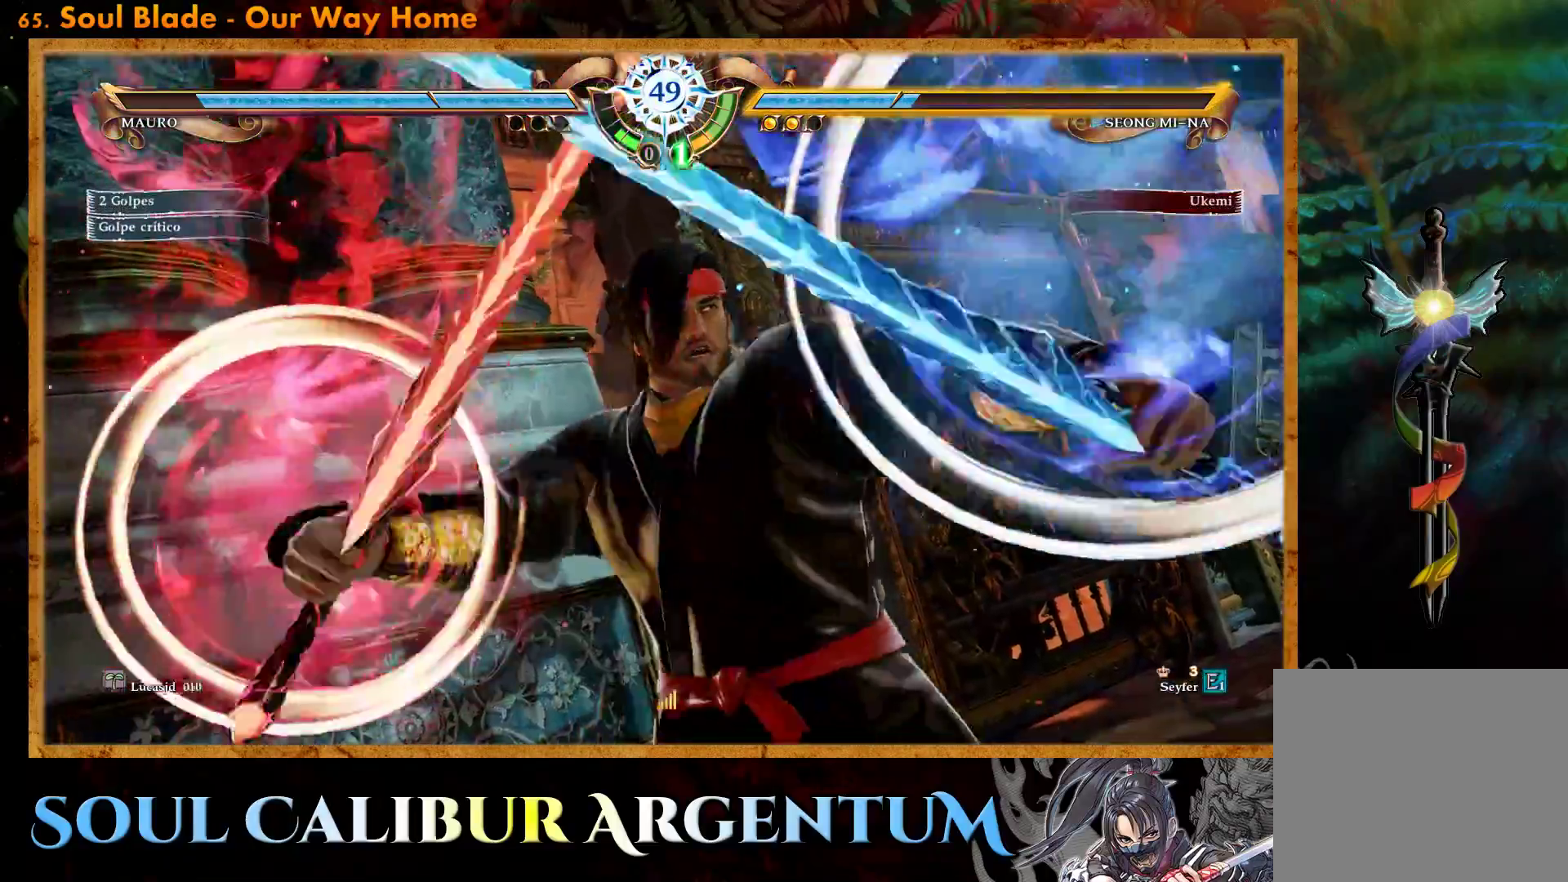
{"buttons": ["CROSS"], "events": []}
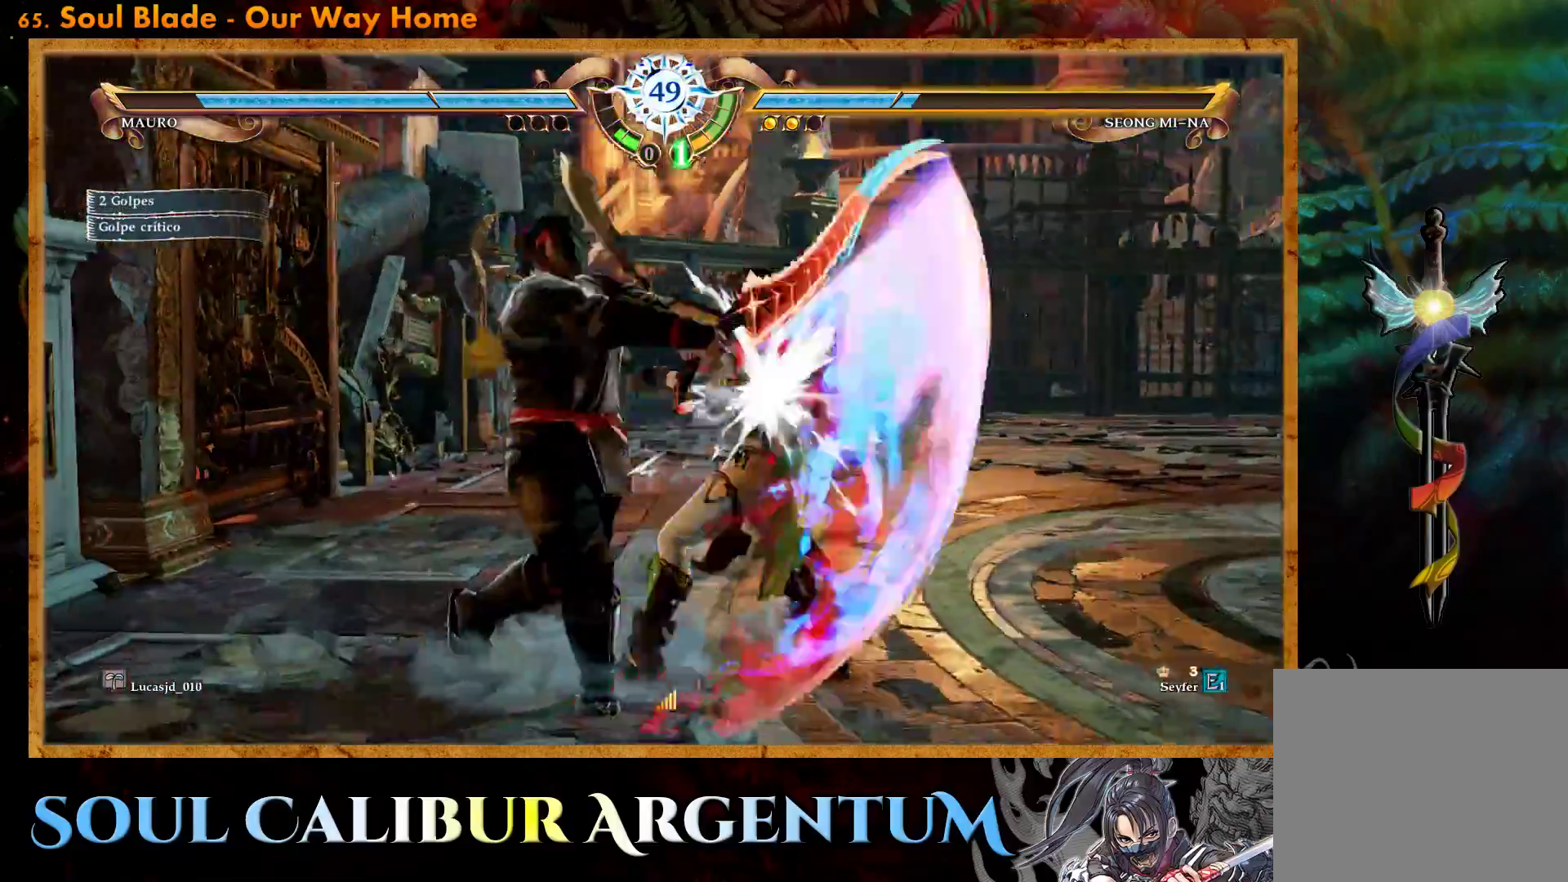
{"buttons": ["TRIANGLE", "DPAD_DOWN", "DPAD_LEFT"], "events": [[167, "DPAD_LEFT", "down"], [183, "CROSS", "up"], [183, "DPAD_DOWN", "down"], [267, "TRIANGLE", "down"], [333, "TRIANGLE", "up"], [417, "TRIANGLE", "down"]]}
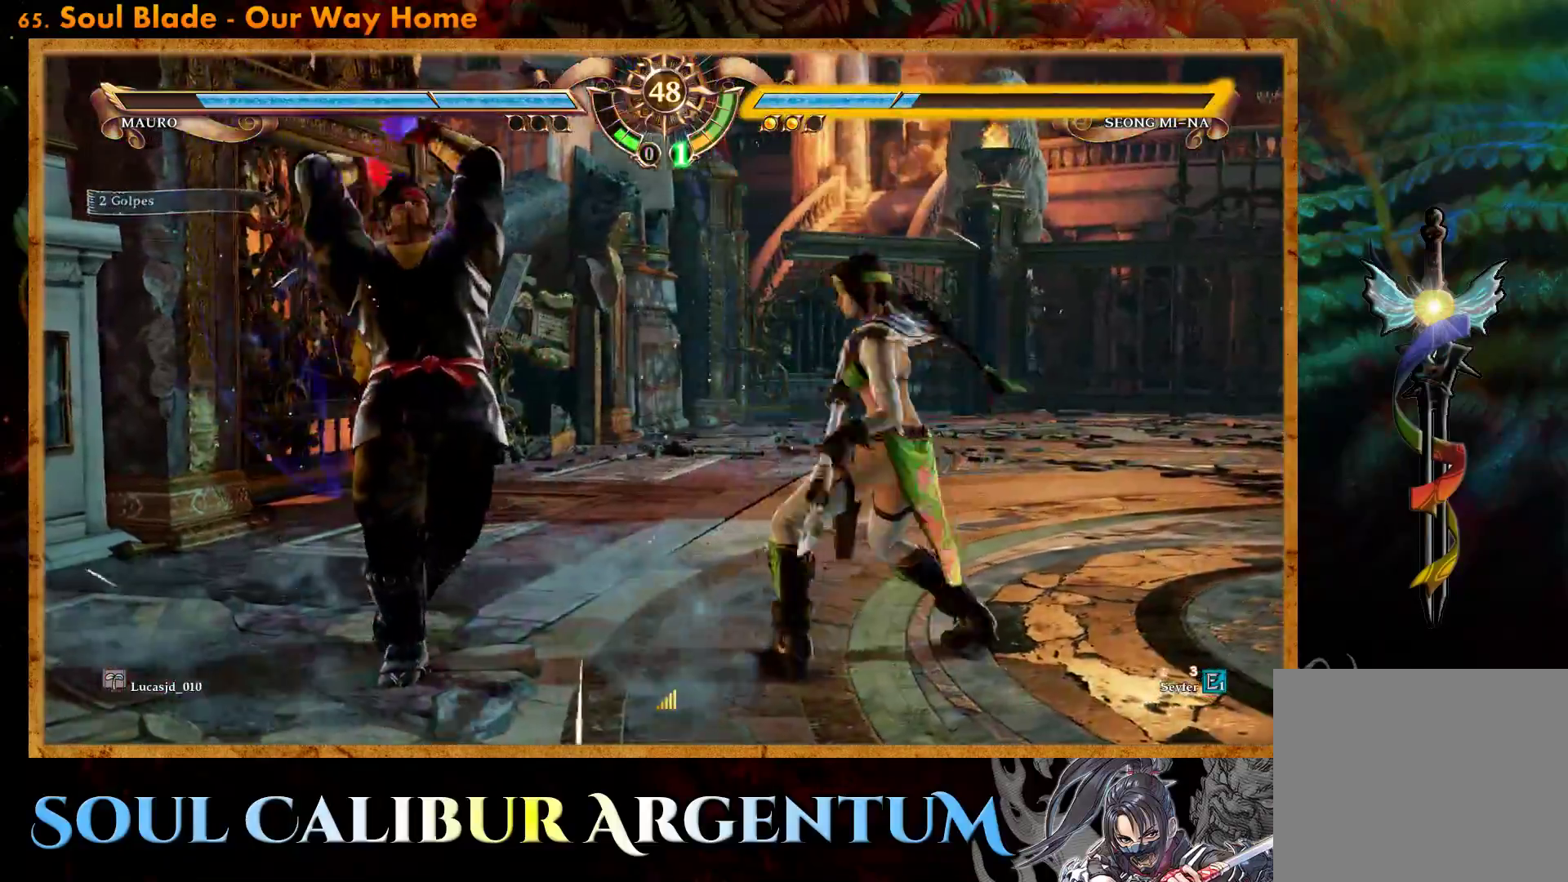
{"buttons": [], "events": [[17, "TRIANGLE", "up"], [150, "DPAD_DOWN", "up"], [183, "DPAD_LEFT", "up"]]}
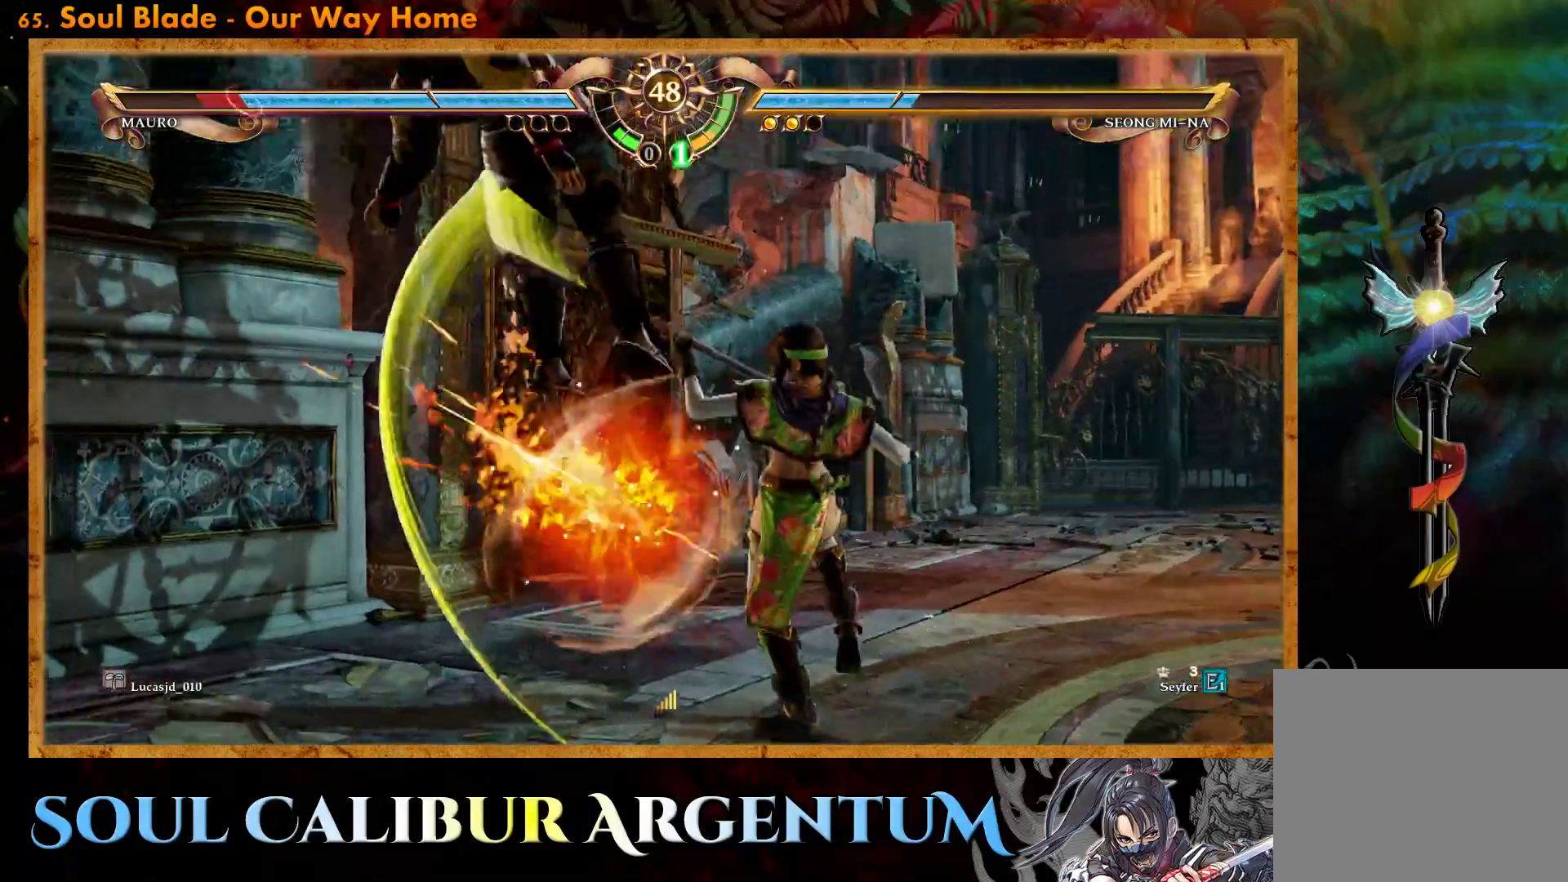
{"buttons": ["DPAD_DOWN", "DPAD_LEFT"], "events": [[100, "DPAD_LEFT", "down"], [117, "DPAD_DOWN", "down"], [200, "TRIANGLE", "down"], [233, "R2", "down"], [300, "TRIANGLE", "up"], [317, "R2", "up"]]}
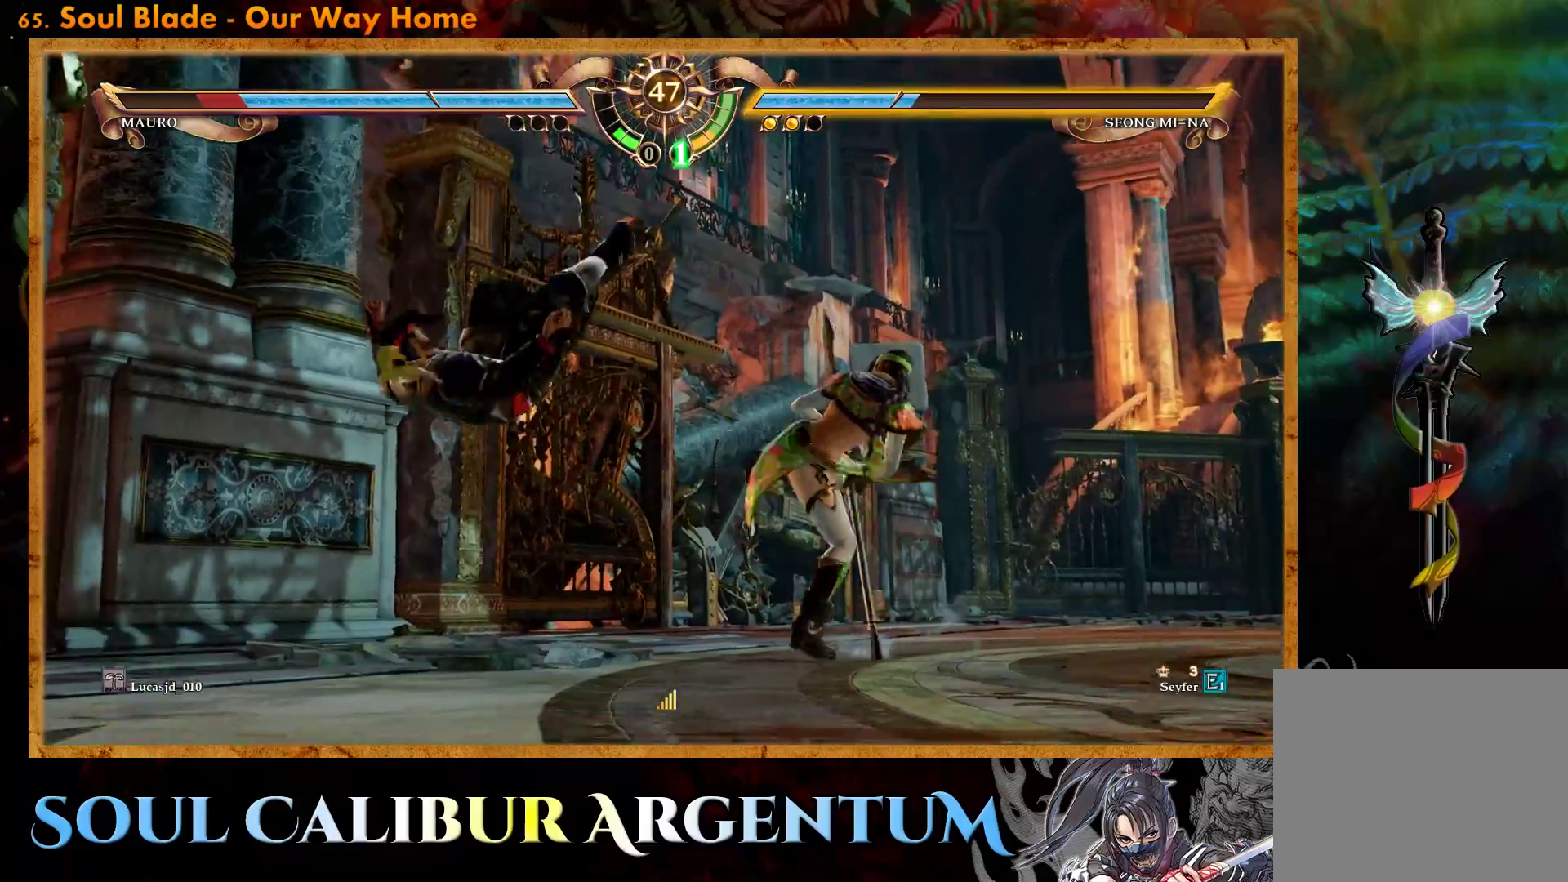
{"buttons": ["DPAD_DOWN", "DPAD_LEFT"], "events": [[100, "DPAD_DOWN", "up"], [117, "DPAD_LEFT", "up"], [417, "DPAD_LEFT", "down"], [450, "DPAD_DOWN", "down"]]}
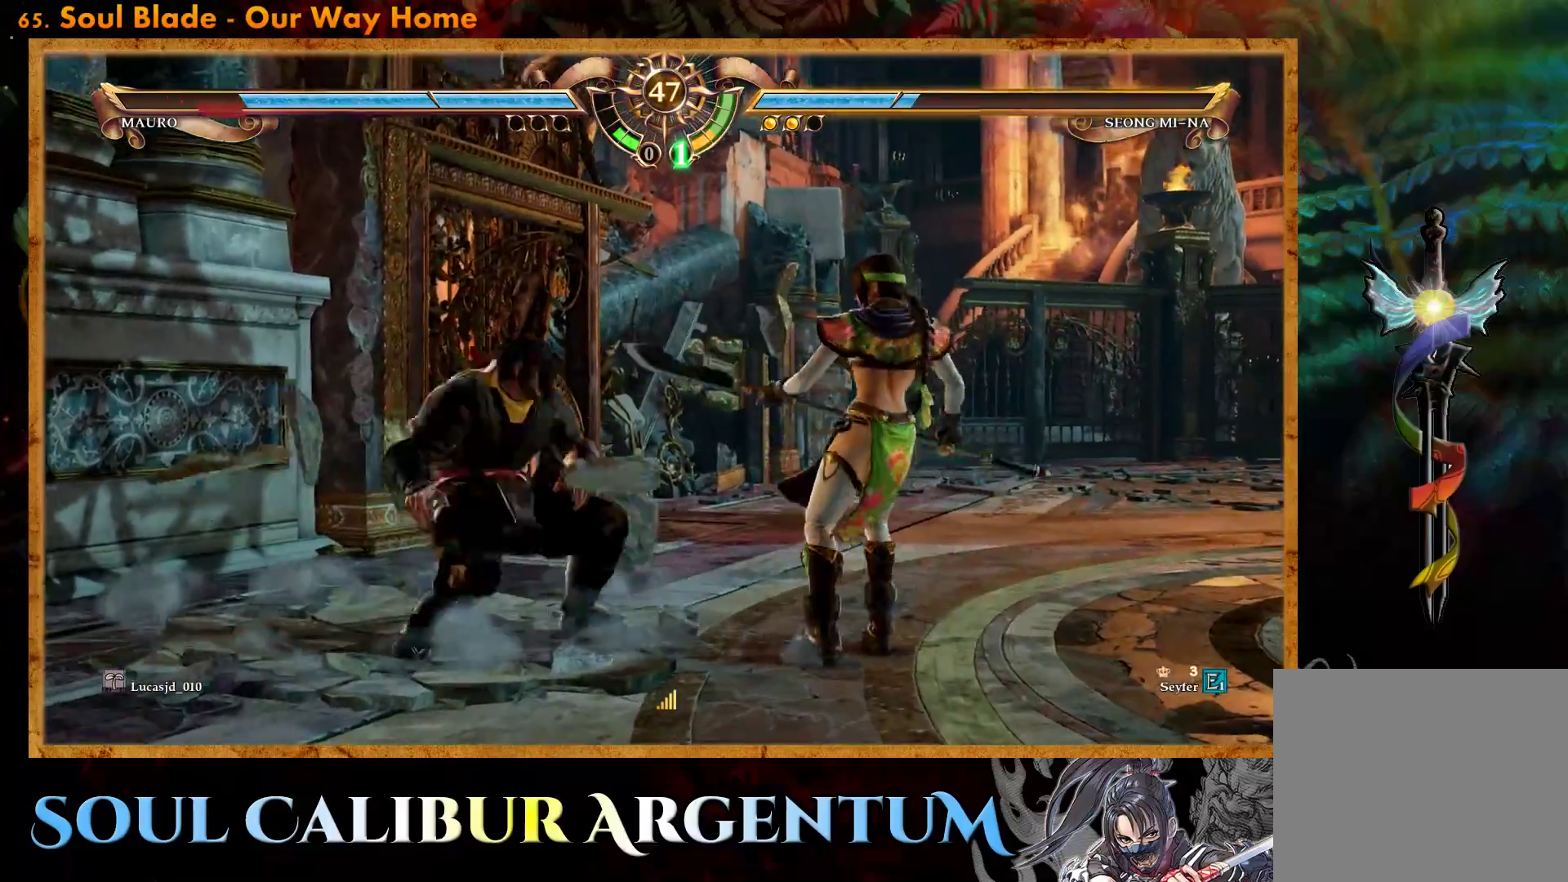
{"buttons": [], "events": [[17, "TRIANGLE", "down"], [67, "R2", "down"], [117, "R2", "up"], [117, "TRIANGLE", "up"], [267, "DPAD_DOWN", "up"], [300, "DPAD_LEFT", "up"]]}
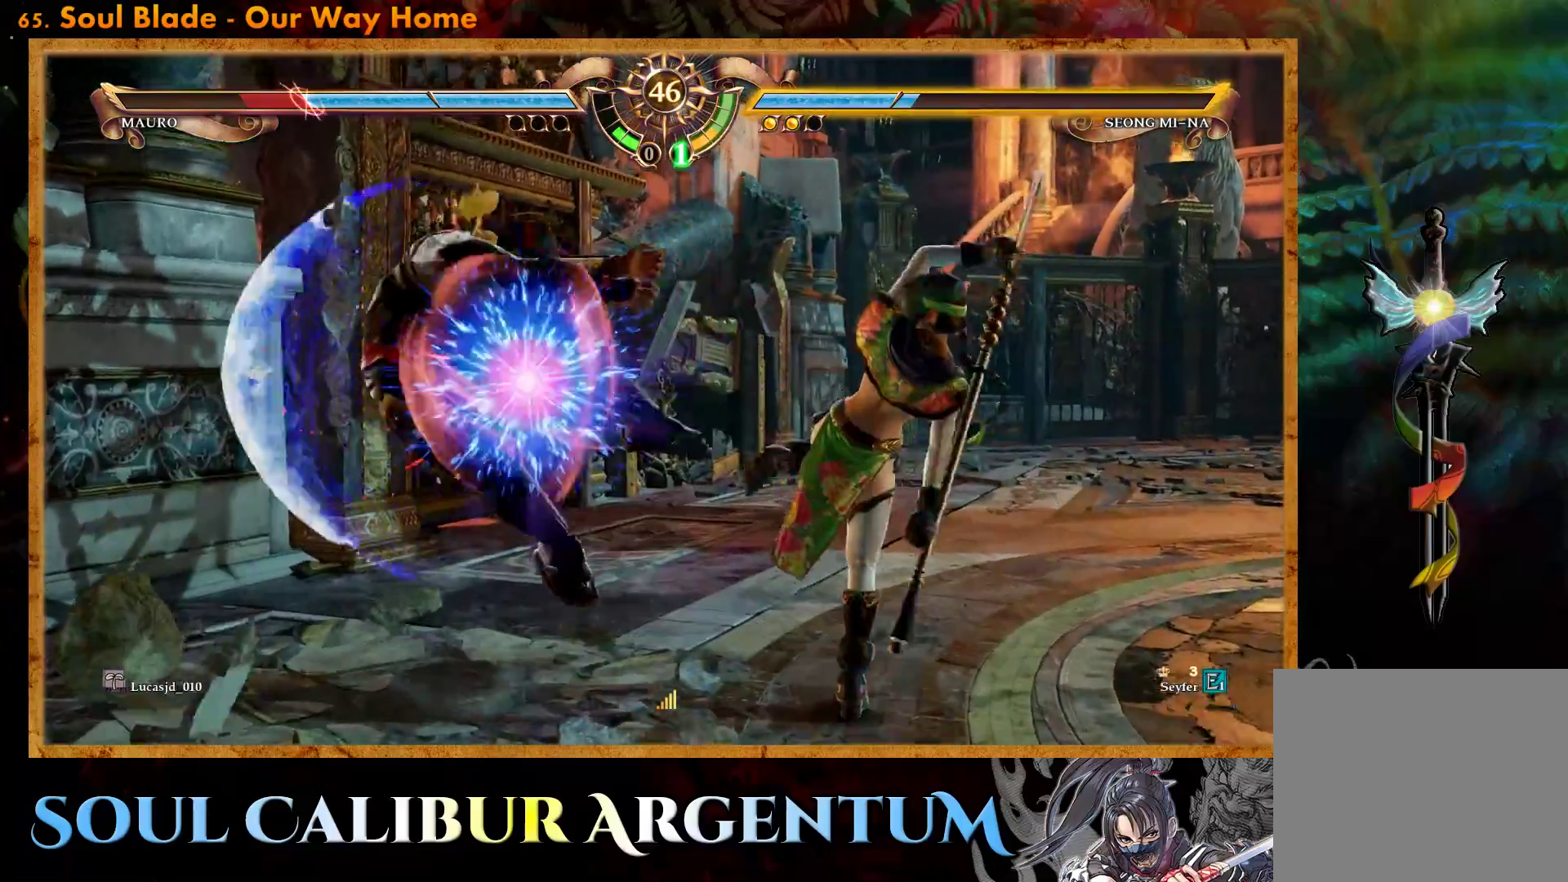
{"buttons": ["R2", "DPAD_LEFT"], "events": [[217, "DPAD_LEFT", "down"], [283, "DPAD_LEFT", "up"], [350, "DPAD_LEFT", "down"], [400, "R2", "down"]]}
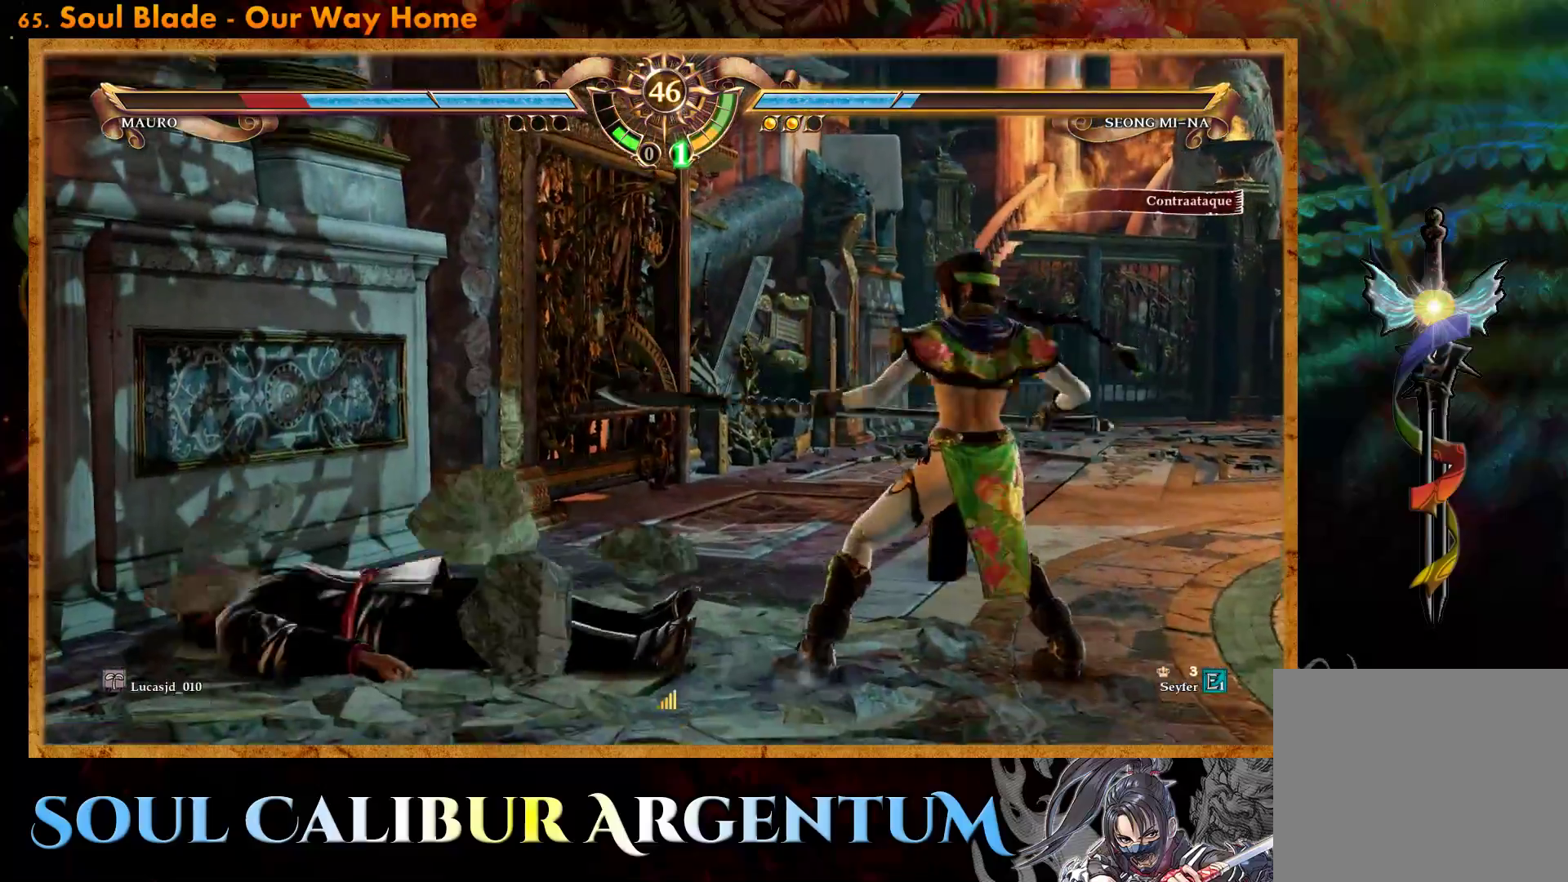
{"buttons": ["R2", "DPAD_LEFT"], "events": []}
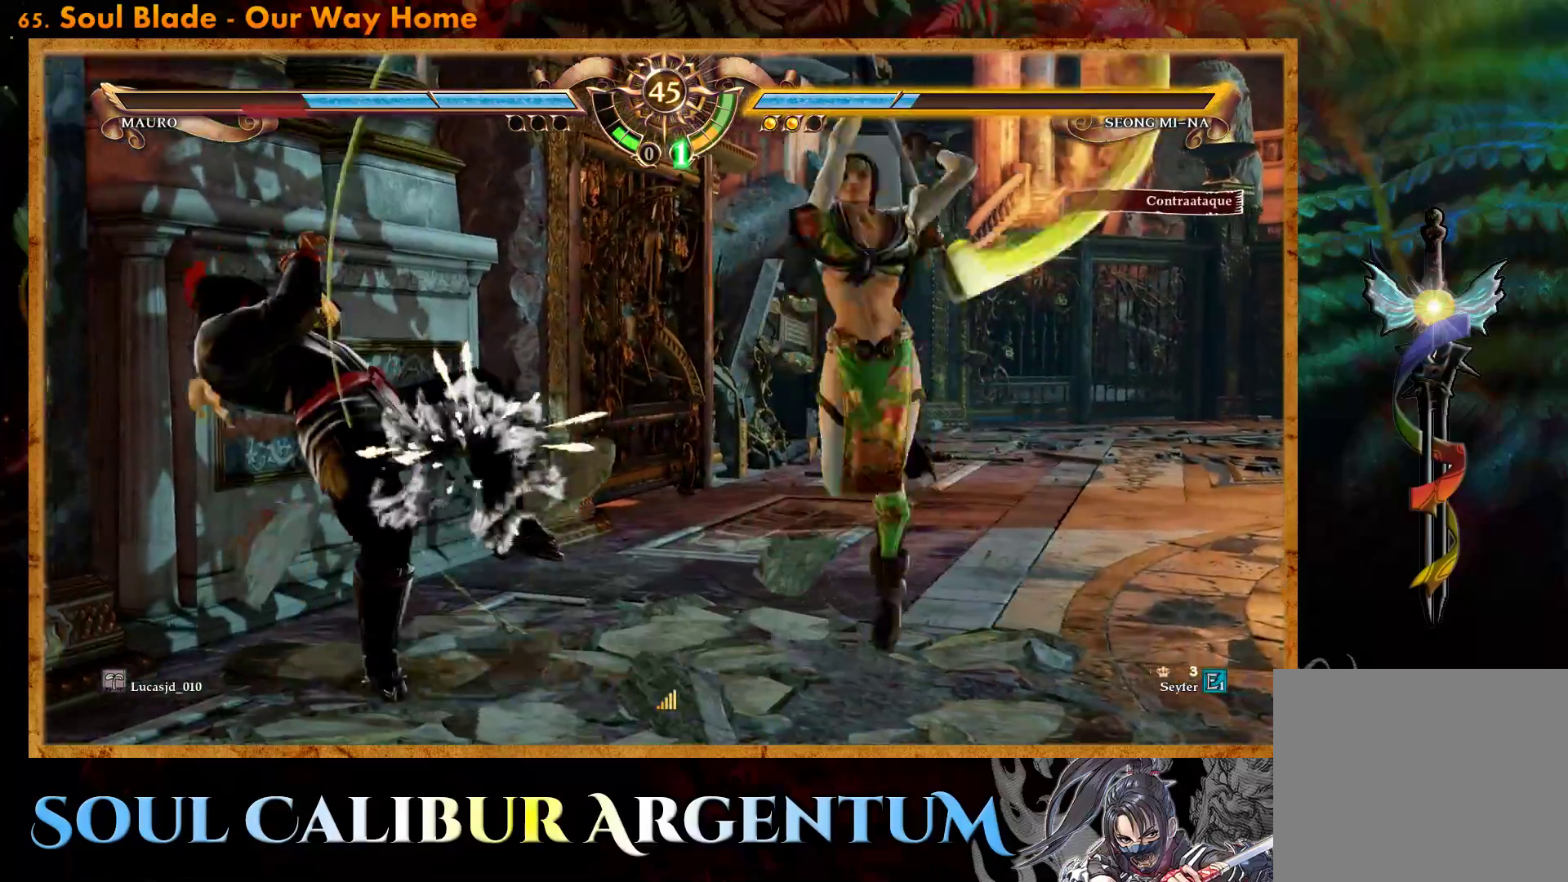
{"buttons": ["R2", "DPAD_LEFT"], "events": []}
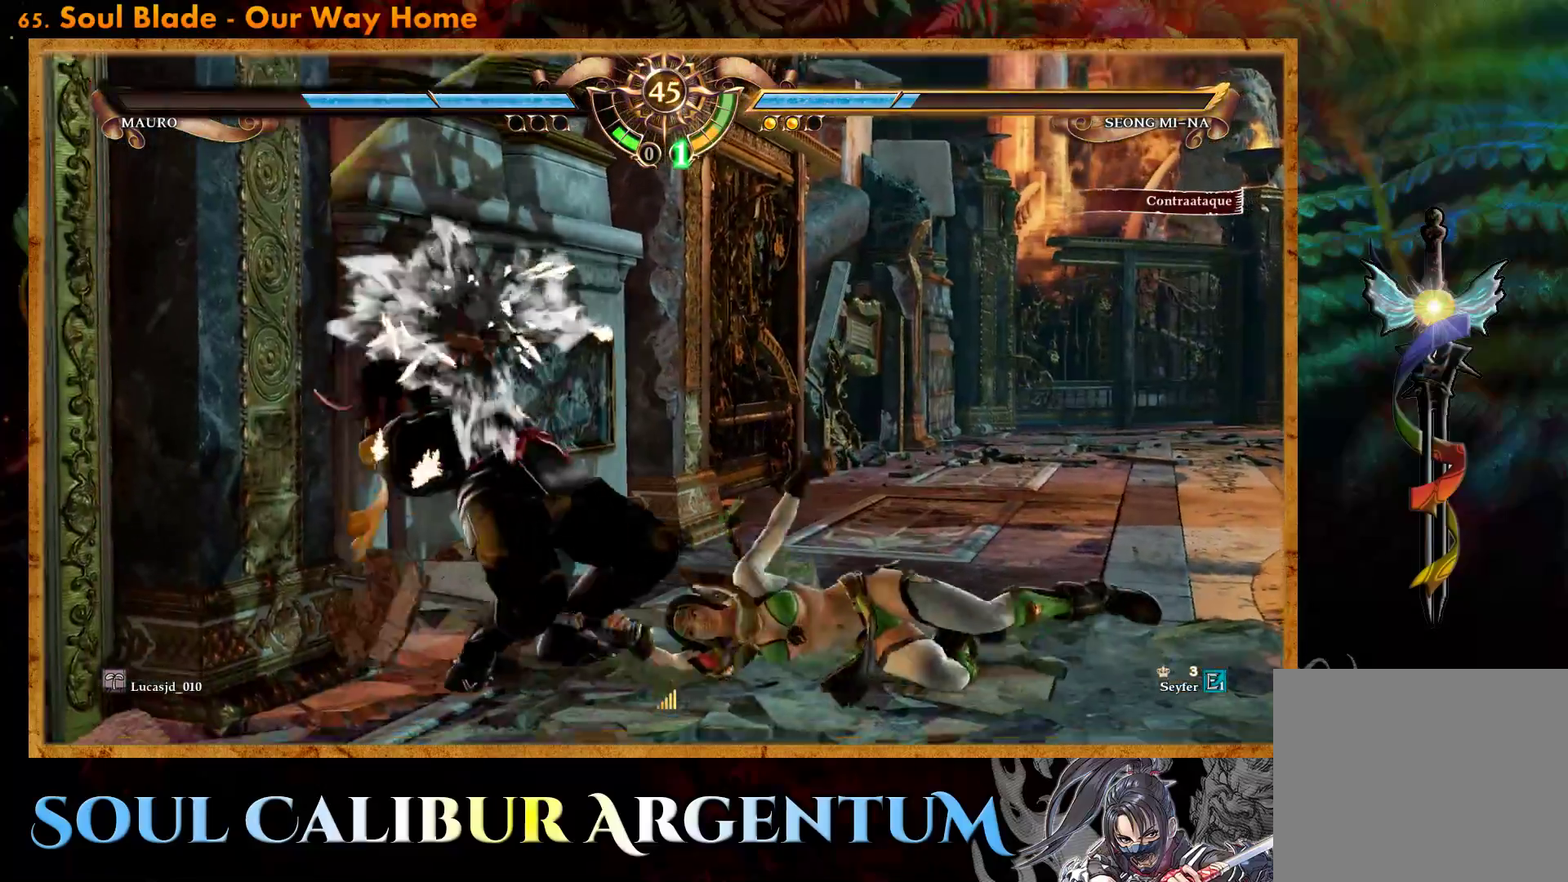
{"buttons": [], "events": [[383, "DPAD_LEFT", "up"], [383, "R2", "up"]]}
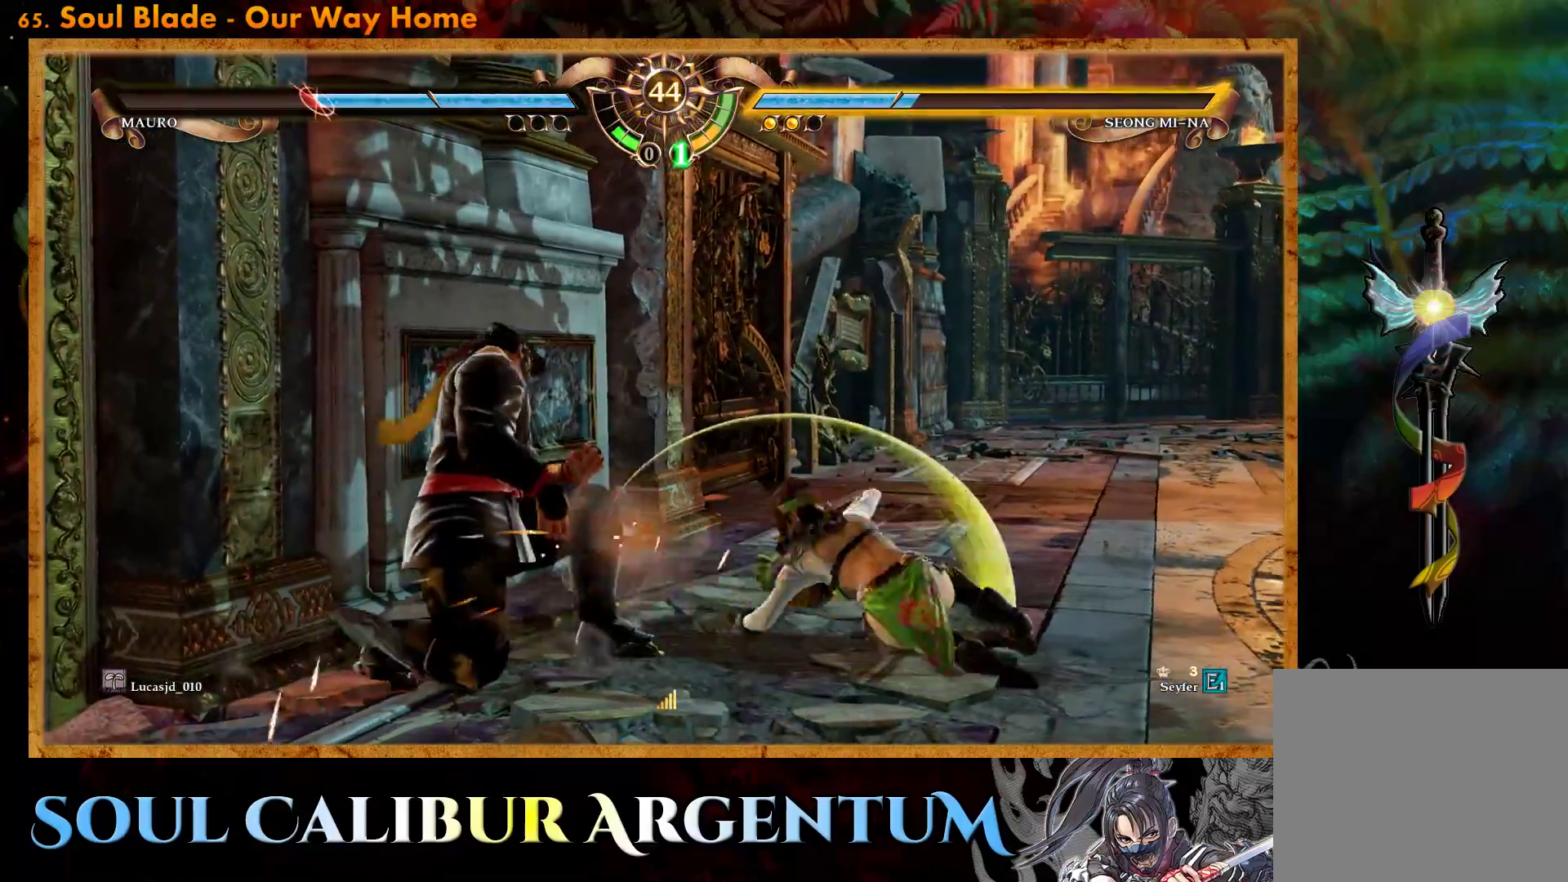
{"buttons": ["CROSS"], "events": [[333, "CROSS", "down"]]}
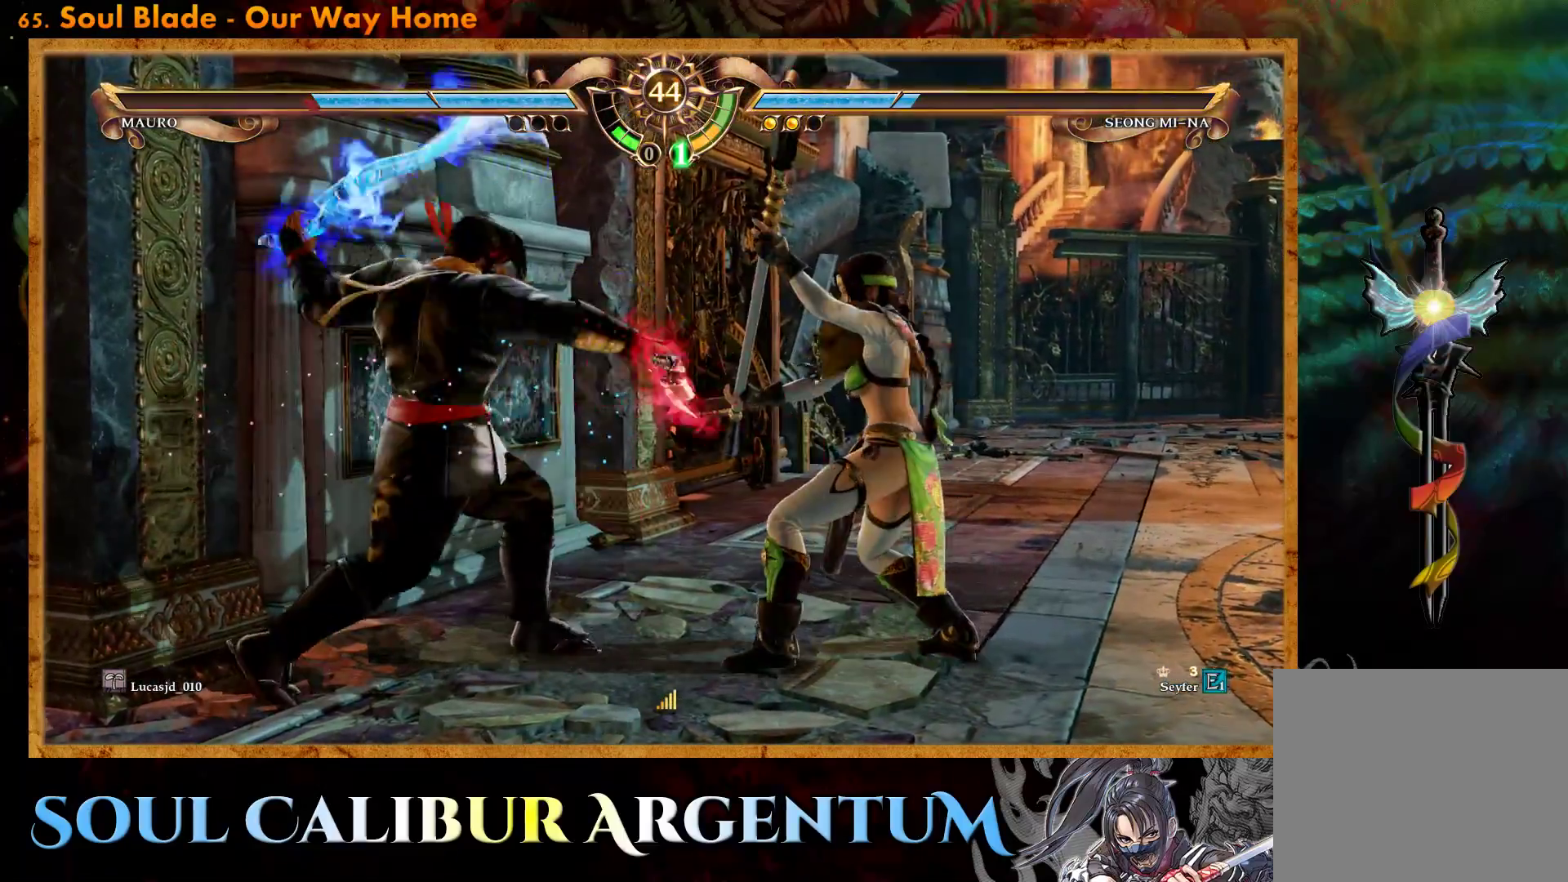
{"buttons": ["CROSS"], "events": []}
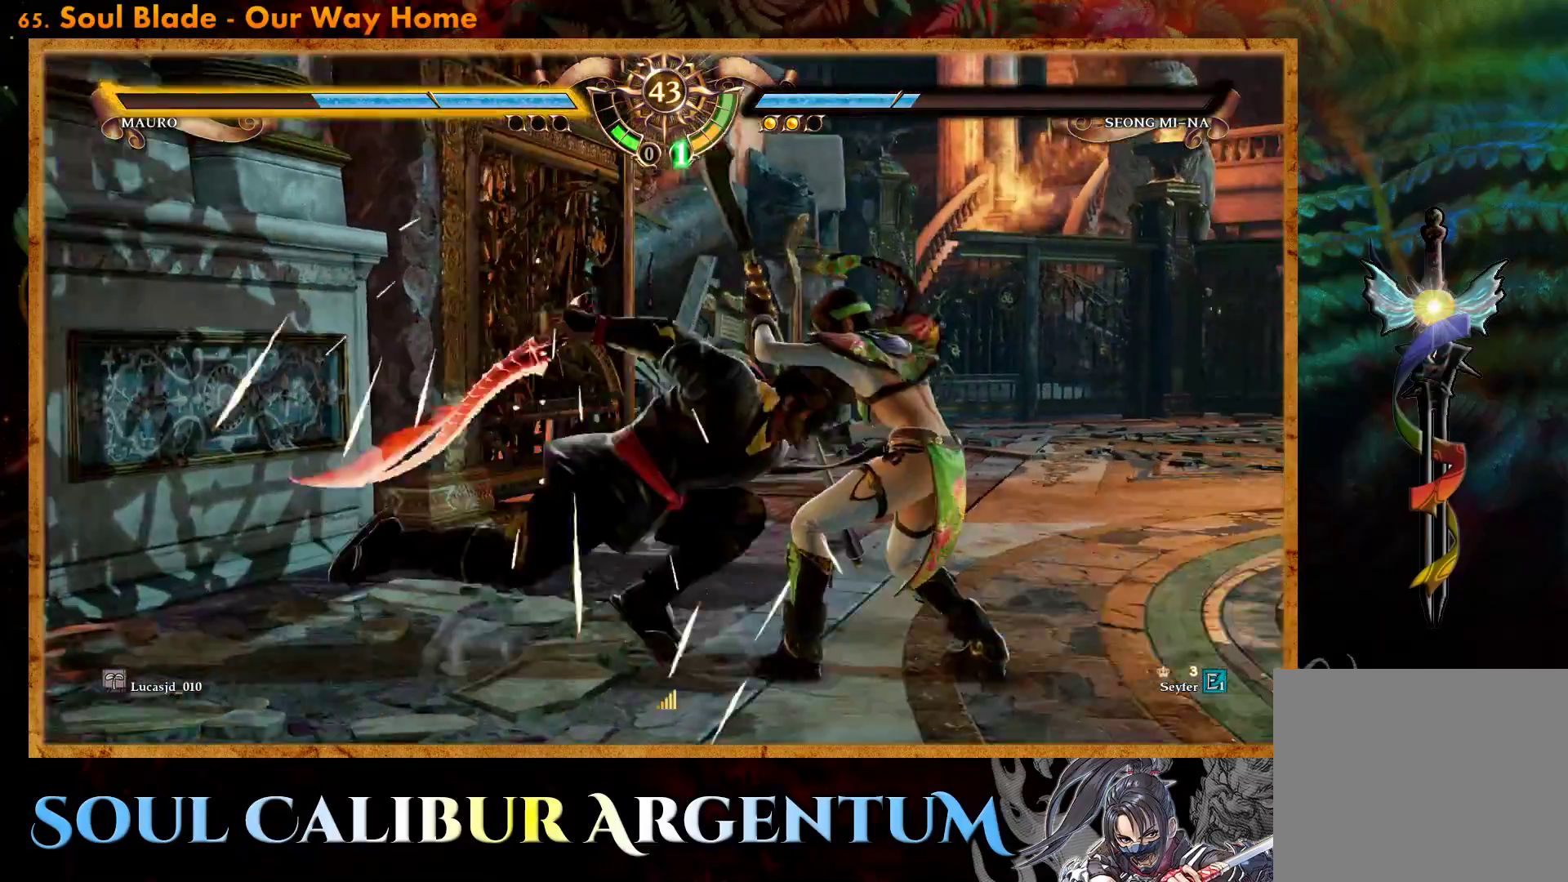
{"buttons": ["CIRCLE", "DPAD_LEFT"], "events": [[333, "CROSS", "up"], [333, "DPAD_LEFT", "down"], [500, "CIRCLE", "down"]]}
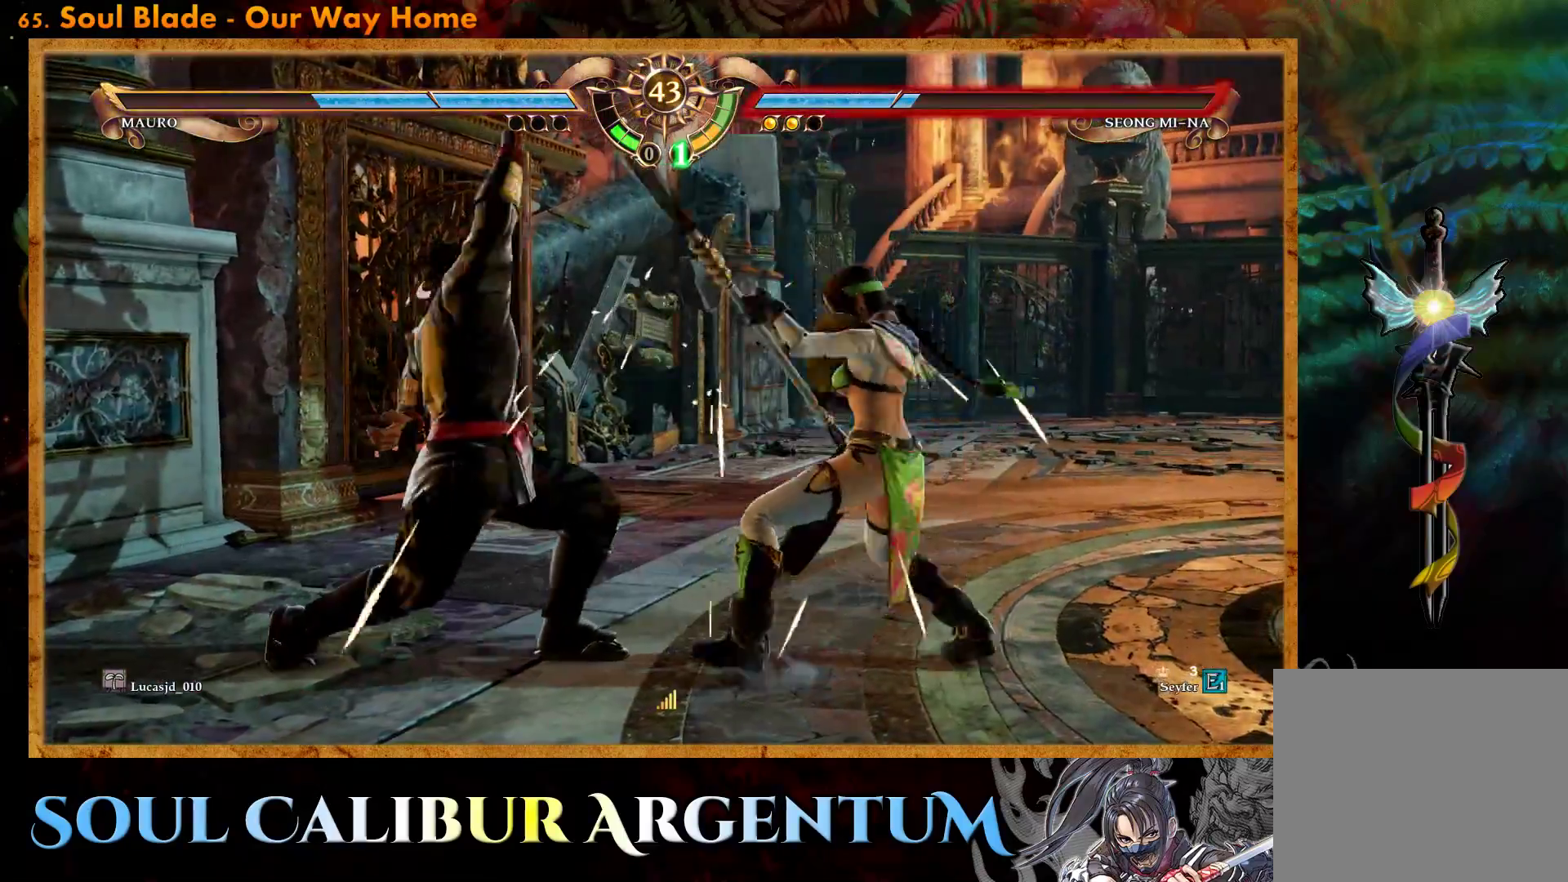
{"buttons": [], "events": [[117, "DPAD_LEFT", "up"], [133, "CIRCLE", "up"], [233, "TRIANGLE", "down"], [333, "TRIANGLE", "up"], [400, "TRIANGLE", "down"], [500, "TRIANGLE", "up"]]}